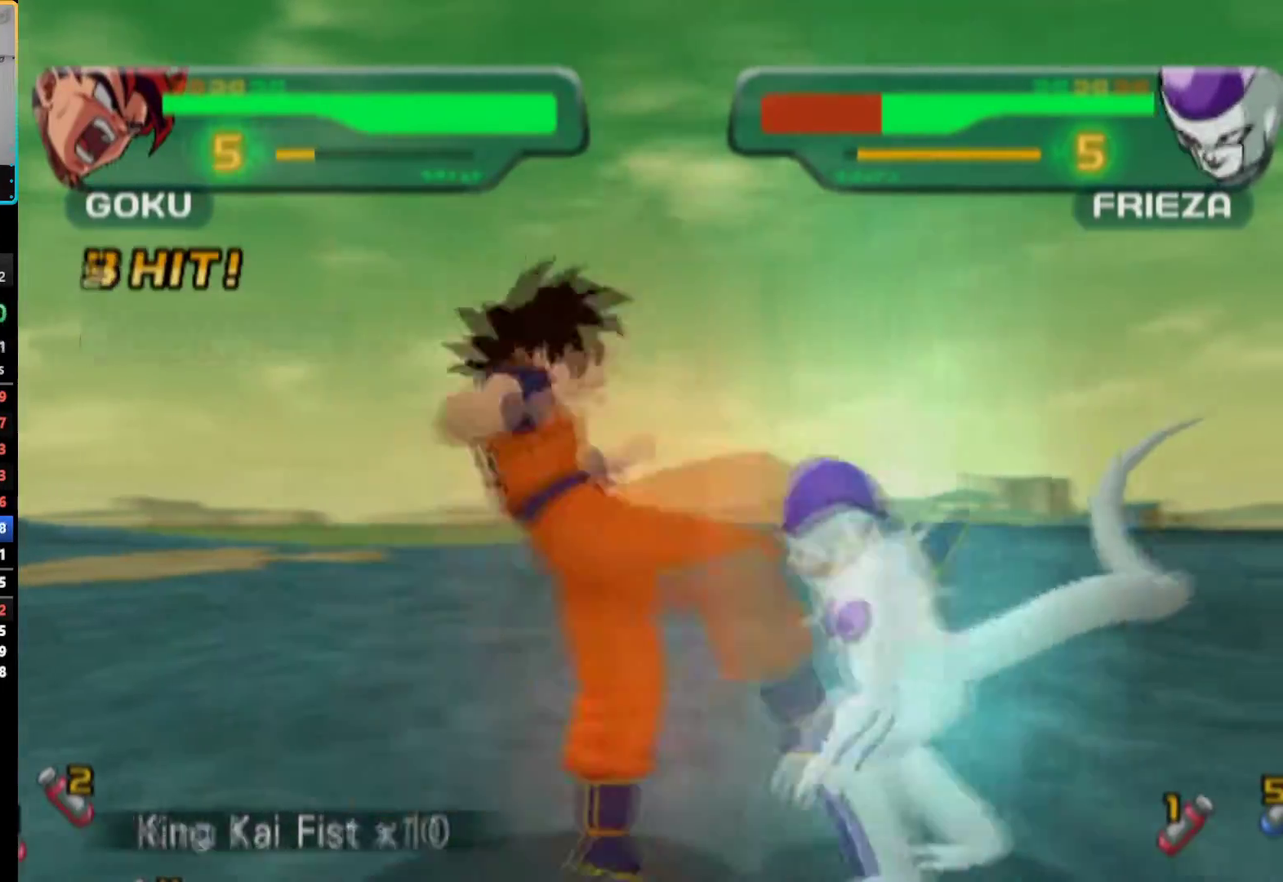
Gameplay with a controller (PlayStation layout); each line is a JSON object with the inputs held at the frame after it. "events" lists button and stick changes between this image and that frame as [ms after this image, input, new state], when the widget could be followed in between. Not read: L1 L3 R3.
{"buttons": [], "left_stick": "center", "right_stick": "center", "events": [[50, "DPAD_UP", "down"], [50, "R1", "down"], [383, "DPAD_UP", "up"], [383, "R1", "up"], [383, "TRIANGLE", "up"]]}
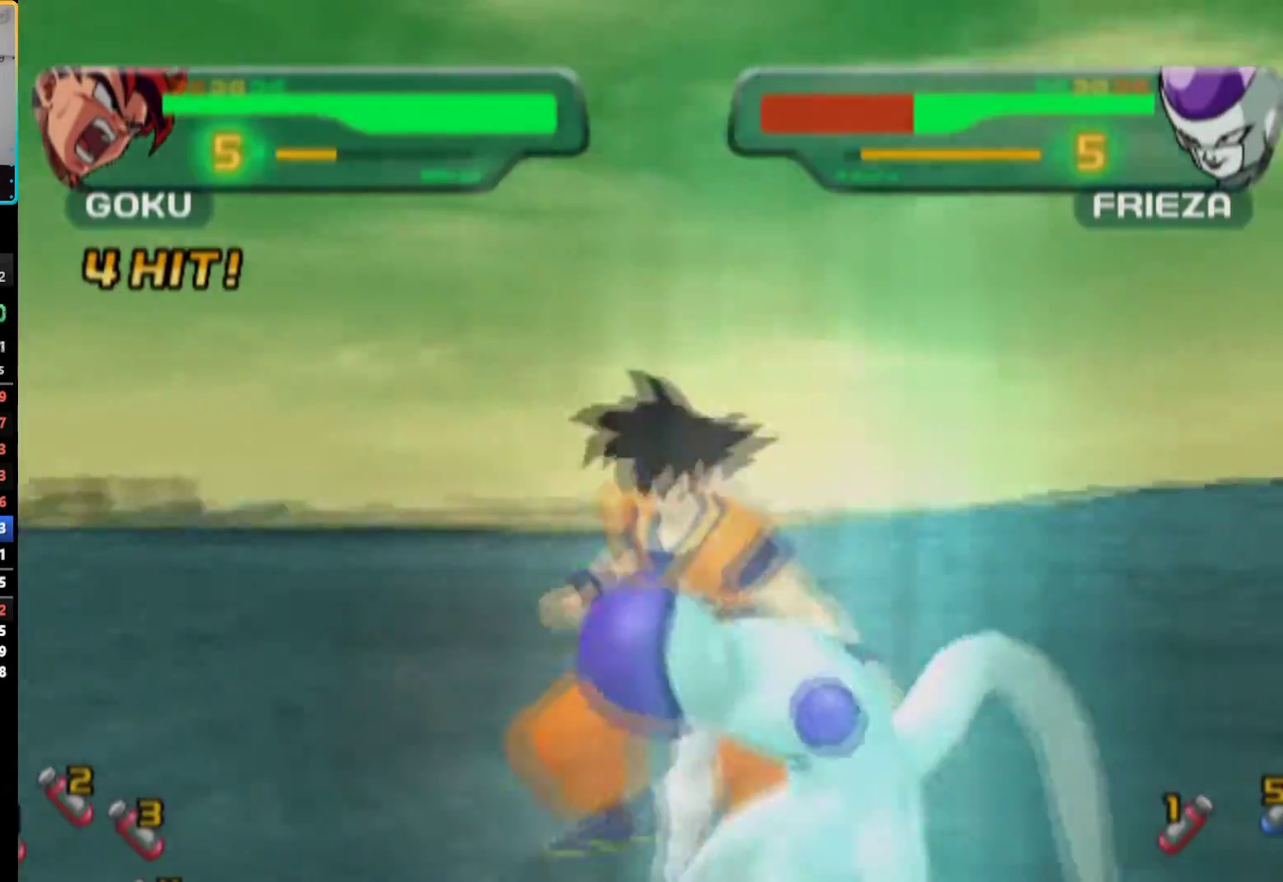
{"buttons": ["TRIANGLE"], "left_stick": "center", "right_stick": "center", "events": [[83, "SQUARE", "down"], [117, "DPAD_RIGHT", "down"], [167, "SQUARE", "up"], [233, "DPAD_RIGHT", "up"], [283, "TRIANGLE", "down"], [350, "TRIANGLE", "up"], [450, "TRIANGLE", "down"]]}
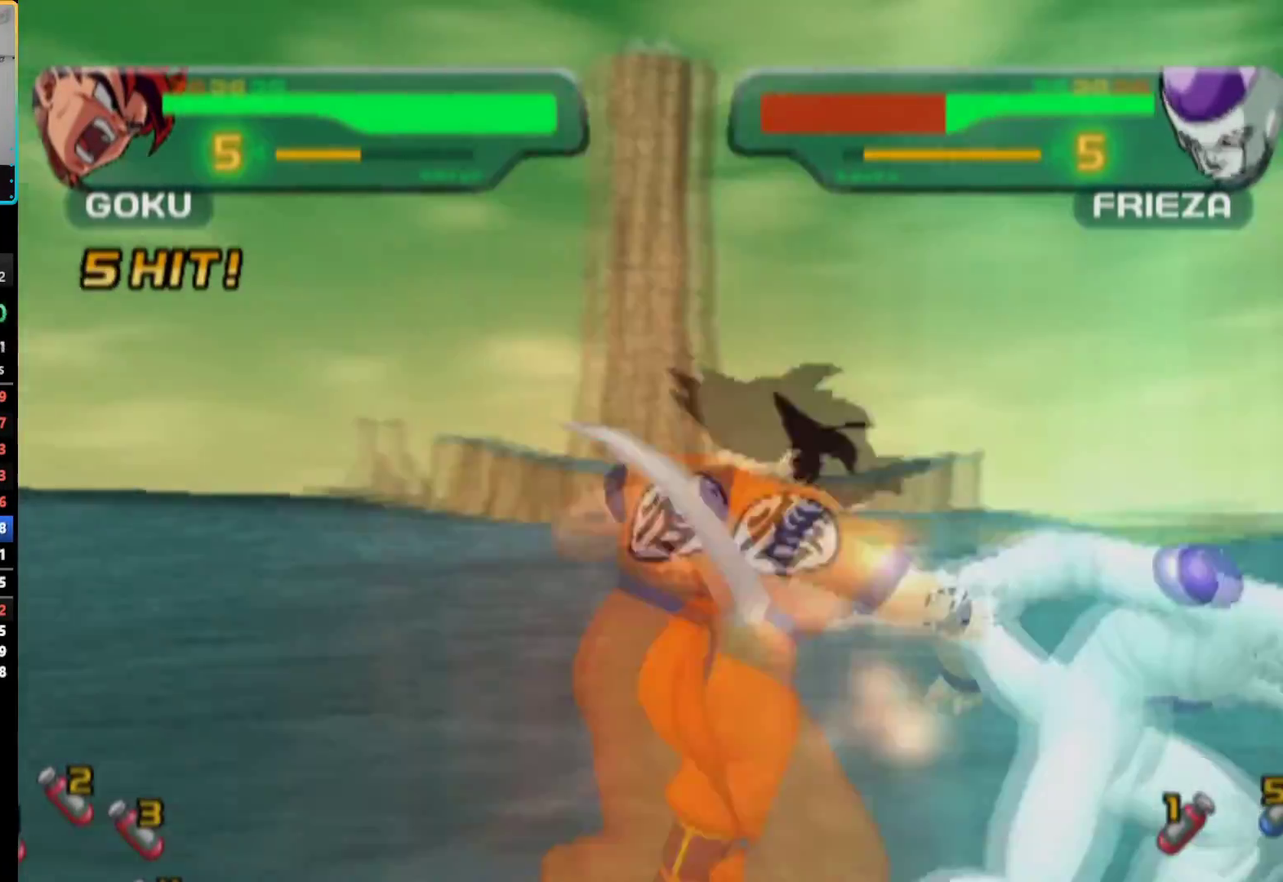
{"buttons": ["TRIANGLE", "R1"], "left_stick": "center", "right_stick": "center", "events": [[450, "R1", "down"]]}
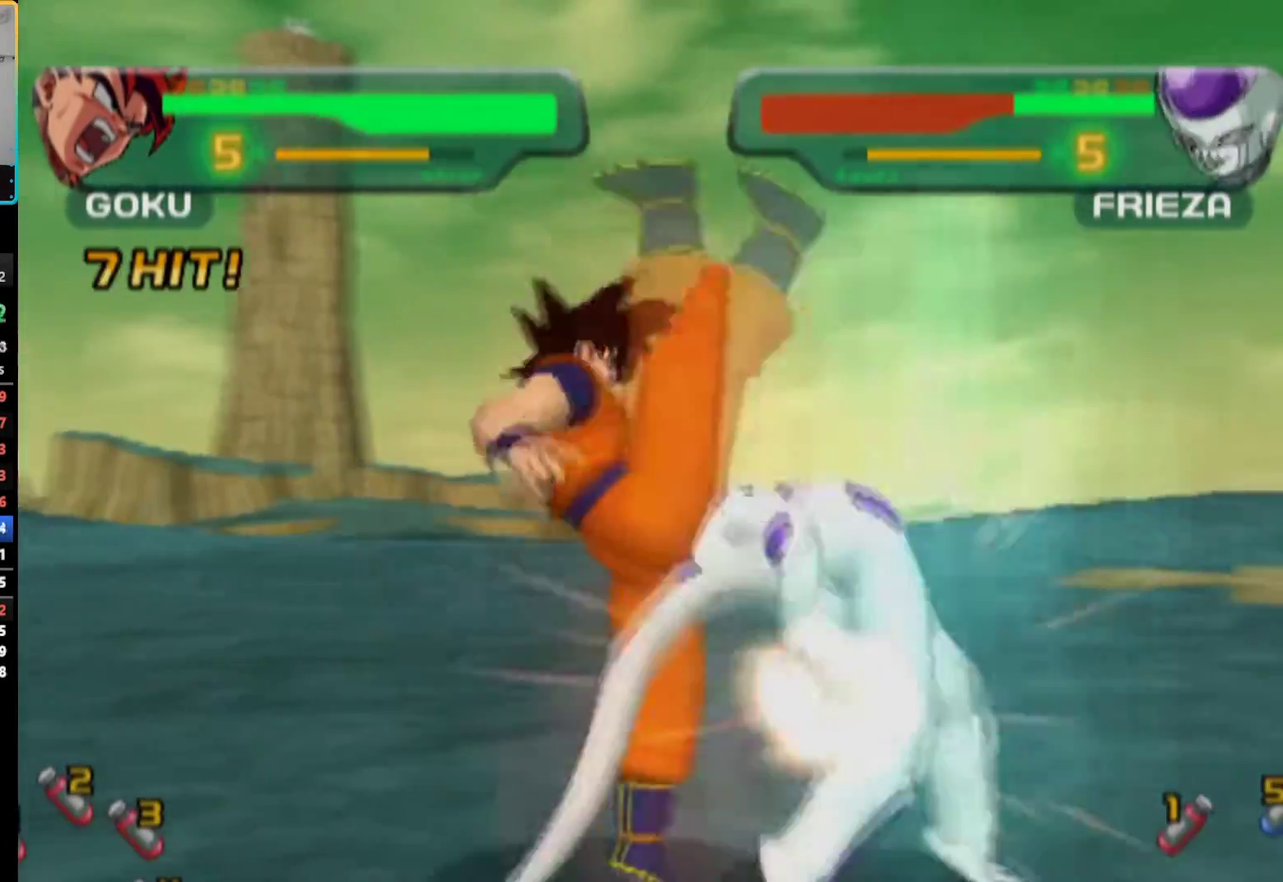
{"buttons": [], "left_stick": "center", "right_stick": "center", "events": [[333, "R1", "up"], [333, "TRIANGLE", "up"]]}
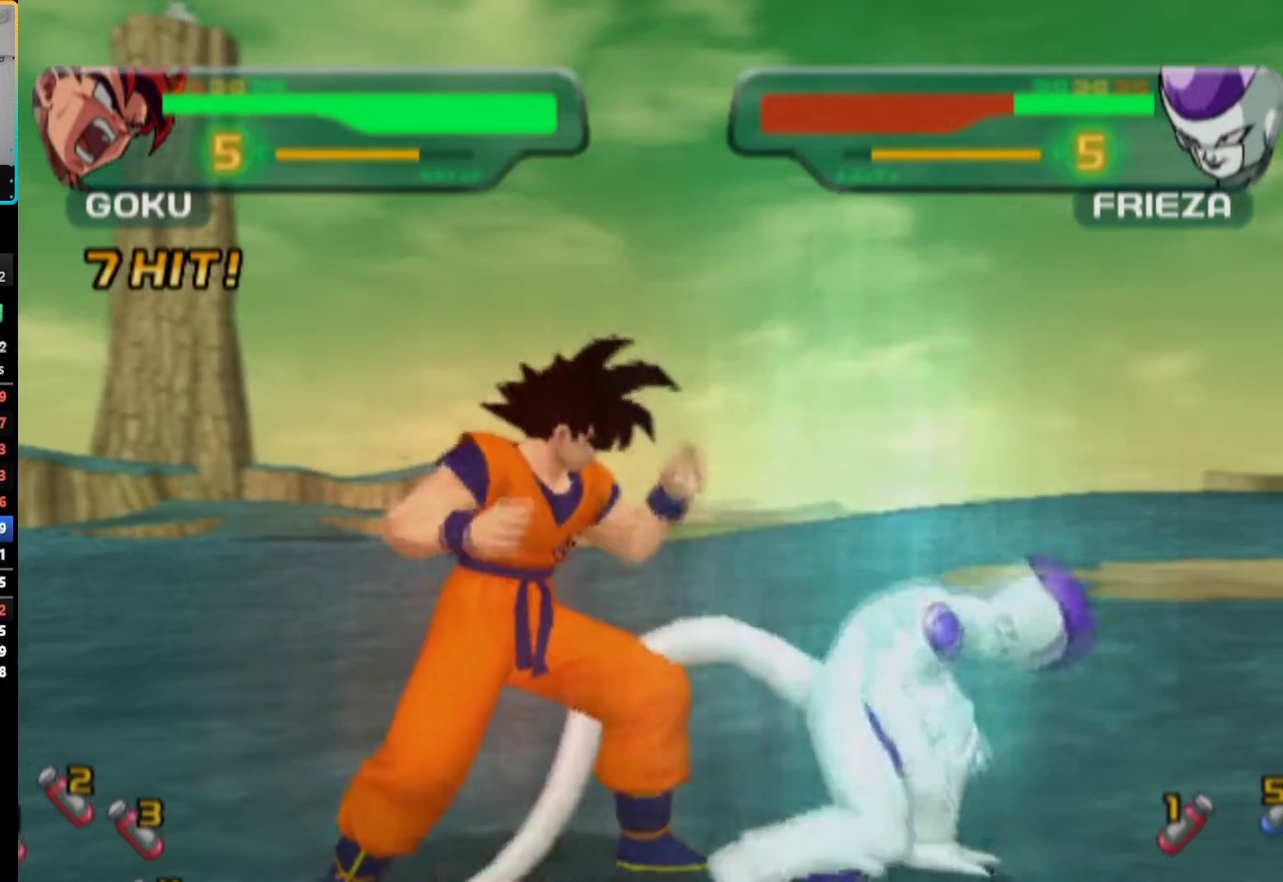
{"buttons": ["SQUARE"], "left_stick": "center", "right_stick": "center", "events": [[50, "SQUARE", "down"], [100, "SQUARE", "up"], [183, "SQUARE", "down"], [250, "SQUARE", "up"], [333, "SQUARE", "down"], [383, "SQUARE", "up"], [450, "SQUARE", "down"]]}
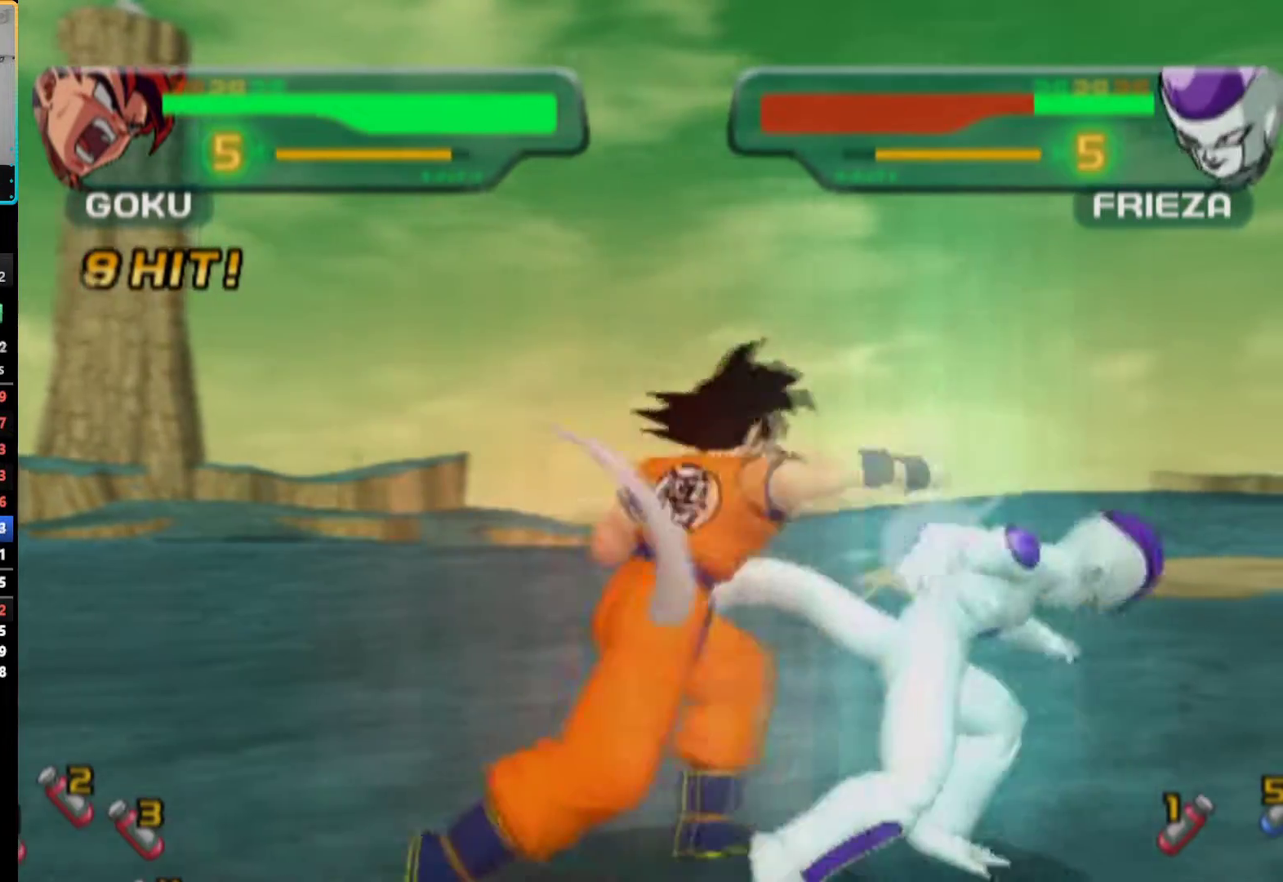
{"buttons": [], "left_stick": "center", "right_stick": "center", "events": [[17, "SQUARE", "up"], [83, "SQUARE", "down"], [133, "SQUARE", "up"], [200, "SQUARE", "down"], [250, "SQUARE", "up"], [317, "SQUARE", "down"], [383, "SQUARE", "up"], [433, "SQUARE", "down"], [500, "SQUARE", "up"]]}
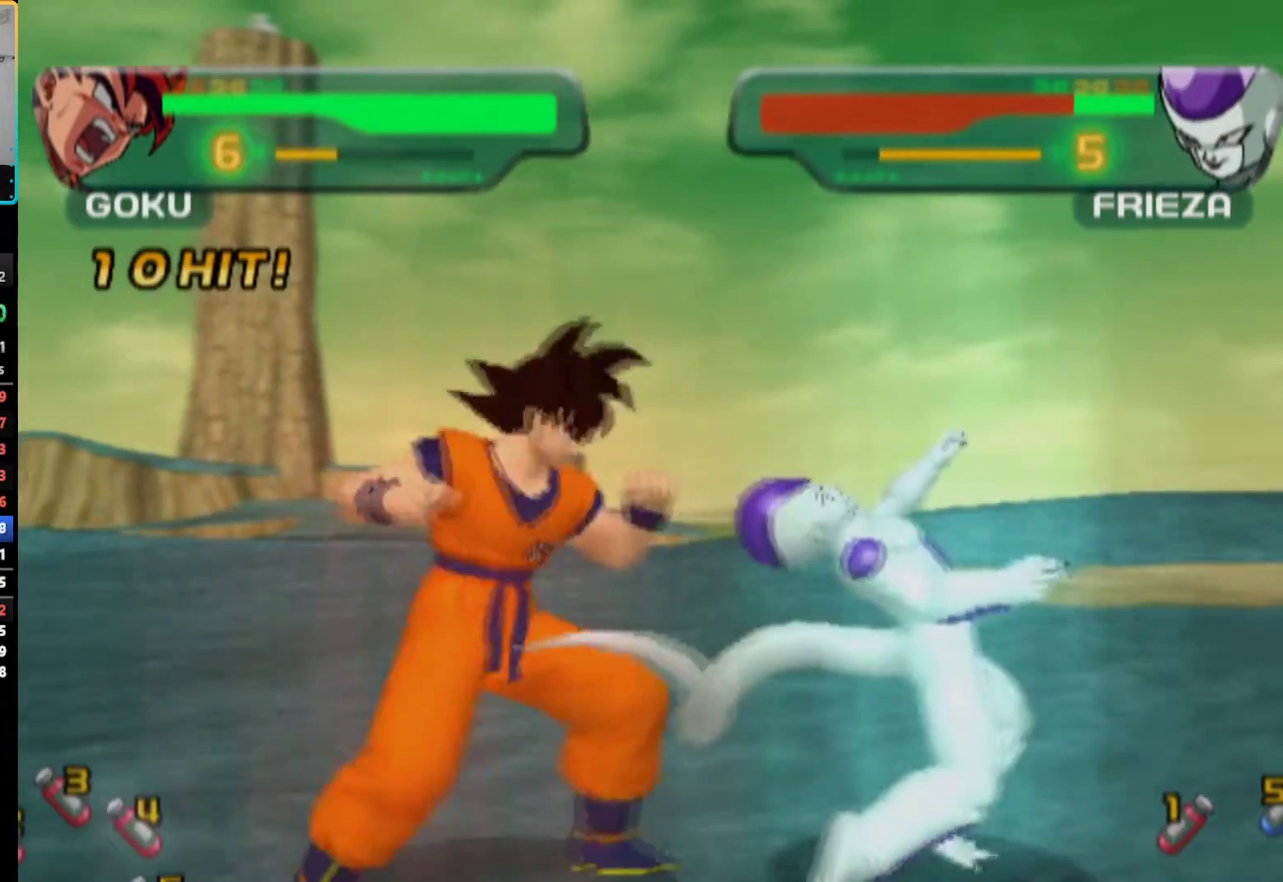
{"buttons": ["CIRCLE"], "left_stick": "center", "right_stick": "center", "events": [[83, "CIRCLE", "down"], [167, "CIRCLE", "up"], [233, "CIRCLE", "down"]]}
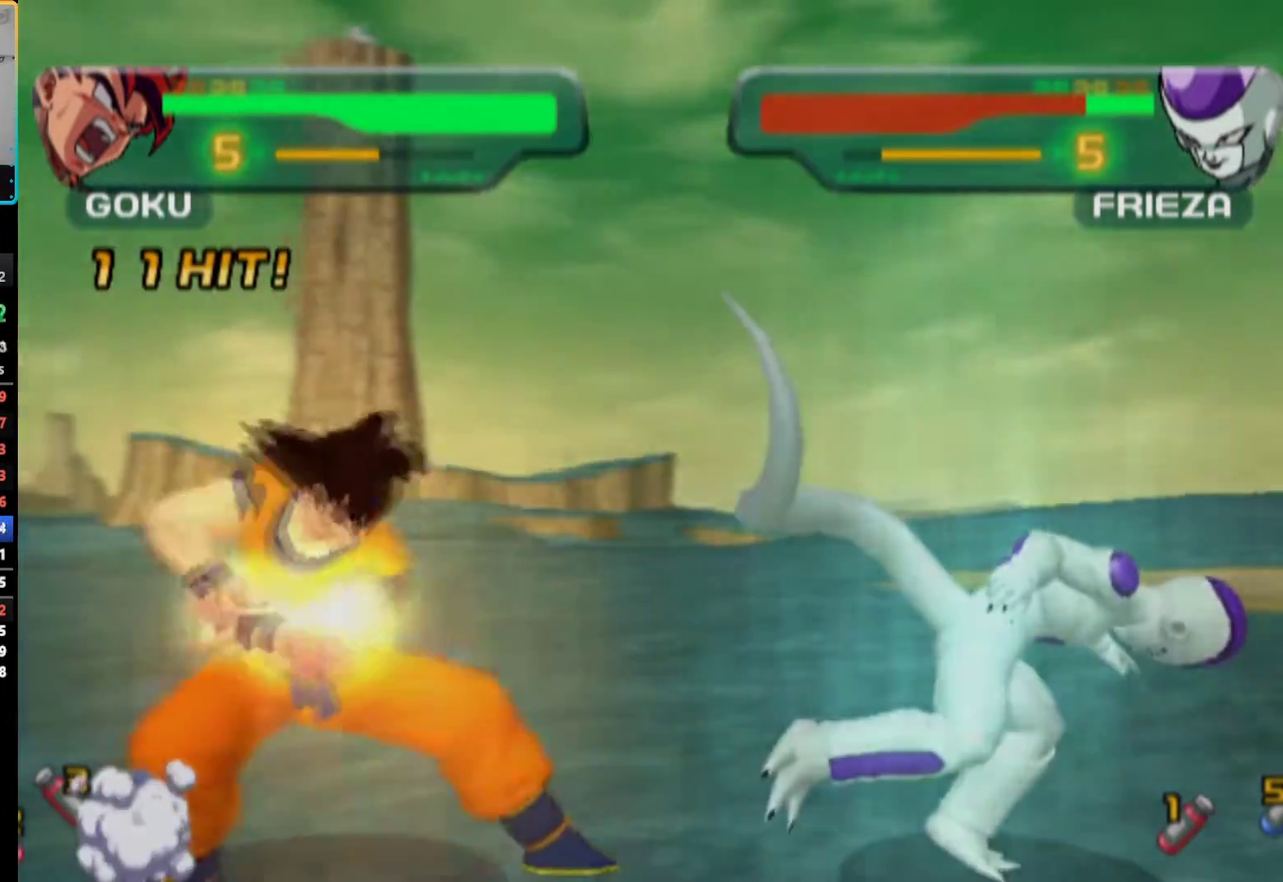
{"buttons": [], "left_stick": "center", "right_stick": "center", "events": [[83, "CIRCLE", "up"]]}
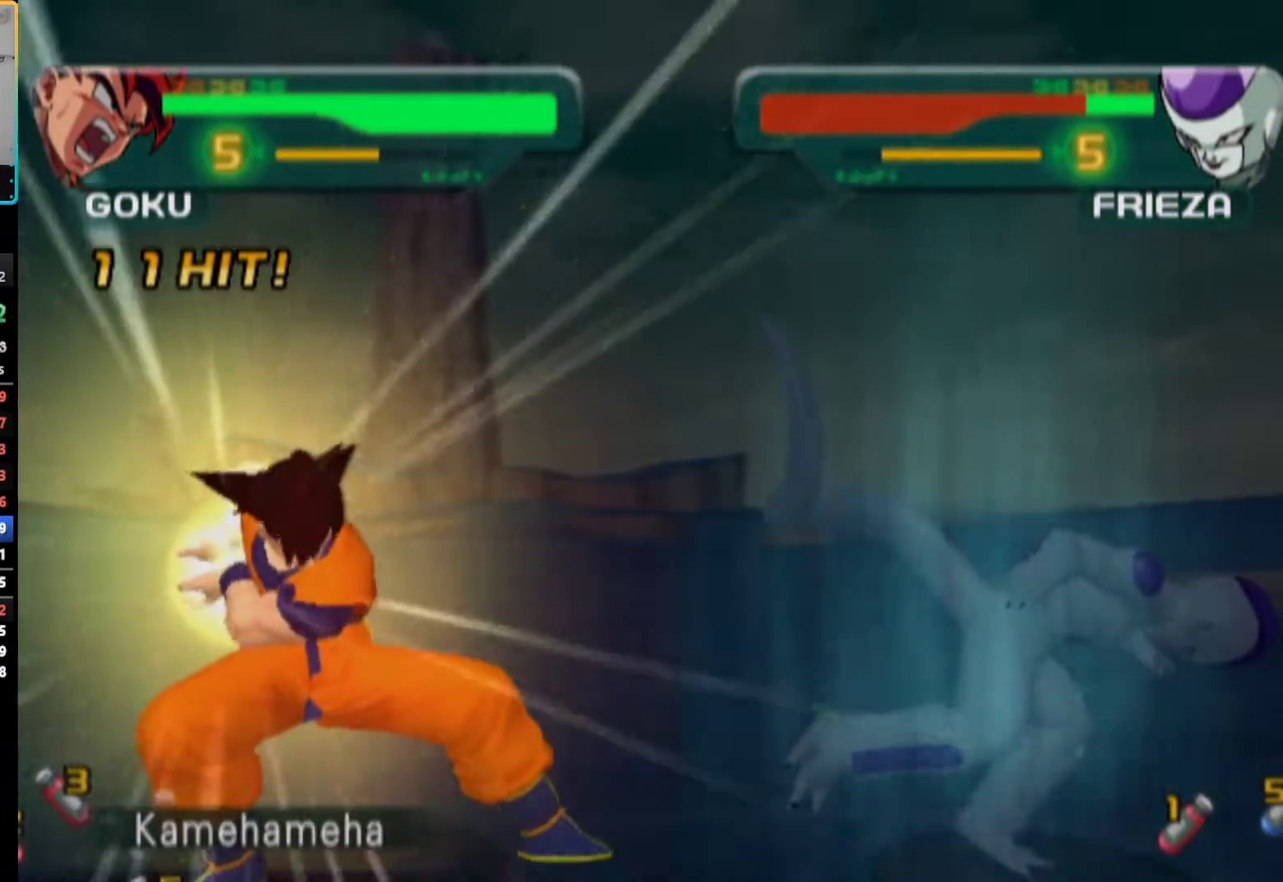
{"buttons": [], "left_stick": "center", "right_stick": "center", "events": []}
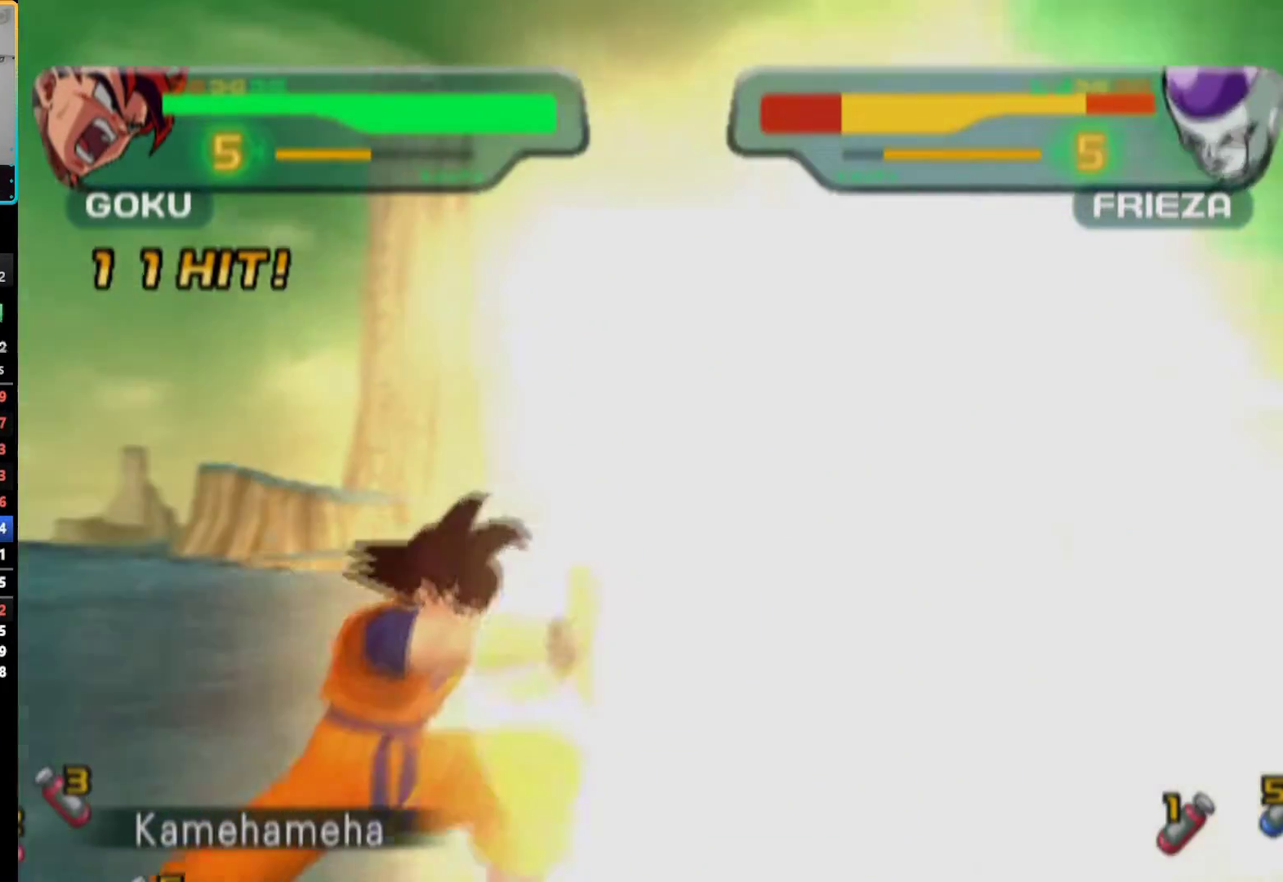
{"buttons": [], "left_stick": "center", "right_stick": "center", "events": [[283, "DPAD_RIGHT", "down"], [333, "DPAD_RIGHT", "up"], [433, "DPAD_RIGHT", "down"], [500, "DPAD_RIGHT", "up"]]}
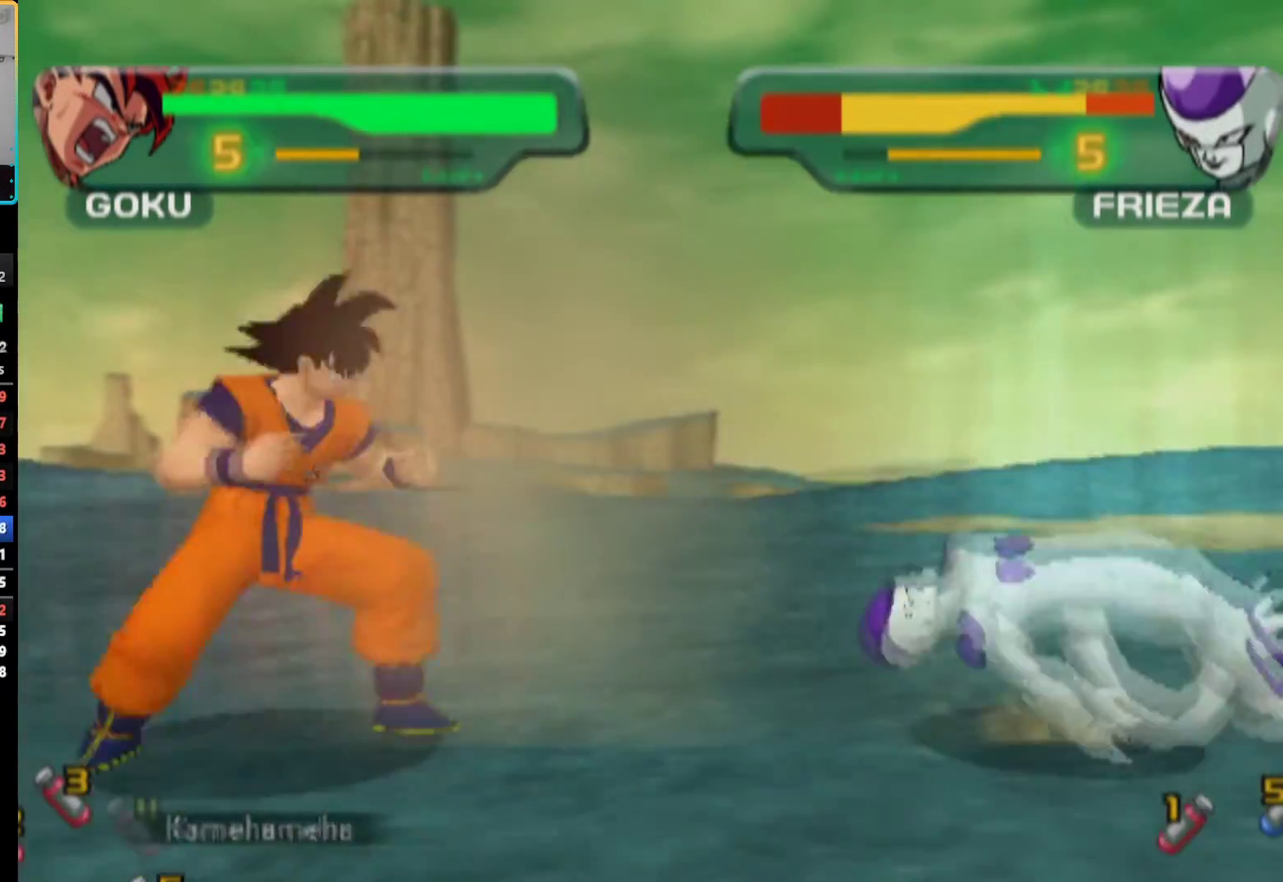
{"buttons": ["DPAD_RIGHT"], "left_stick": "center", "right_stick": "center", "events": [[83, "DPAD_RIGHT", "down"]]}
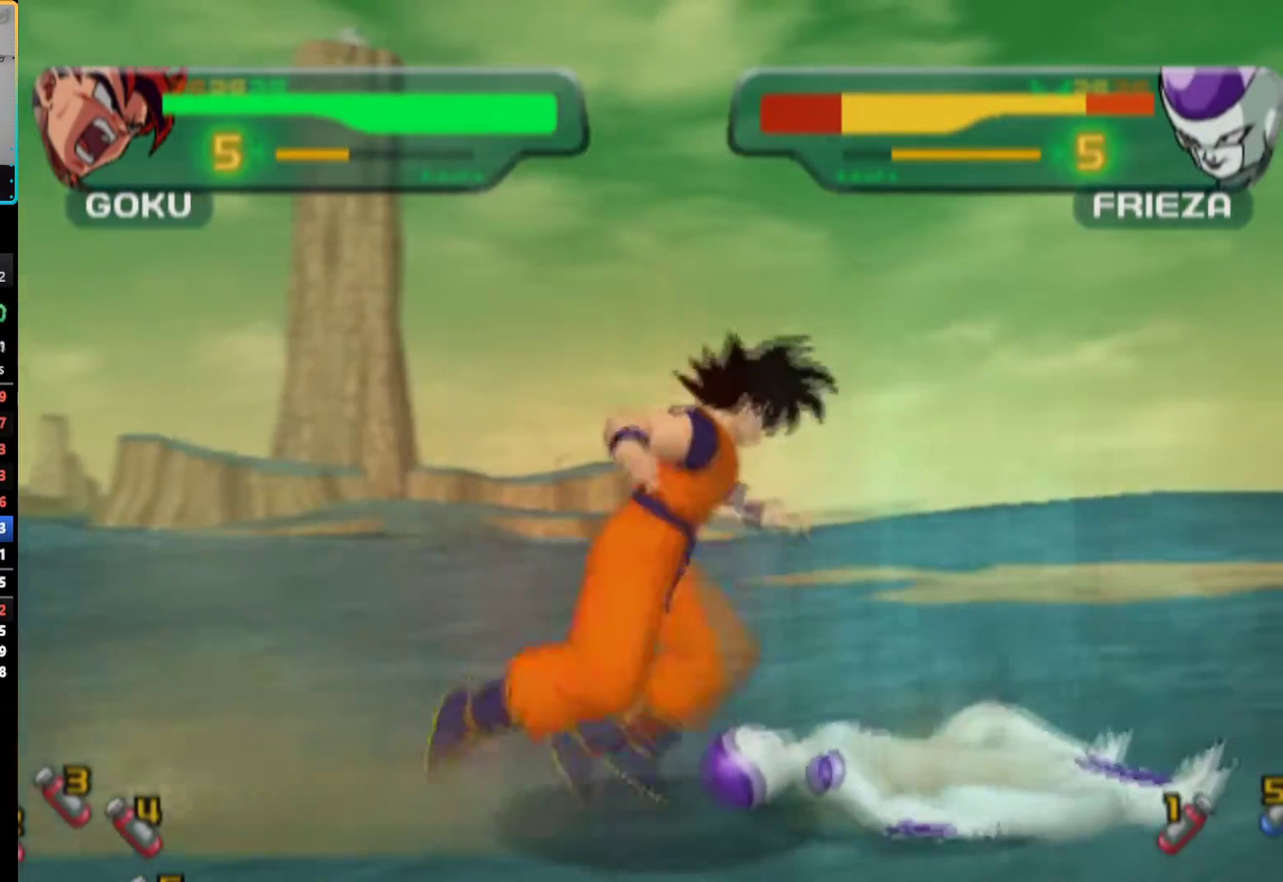
{"buttons": [], "left_stick": "center", "right_stick": "center", "events": [[100, "DPAD_RIGHT", "up"]]}
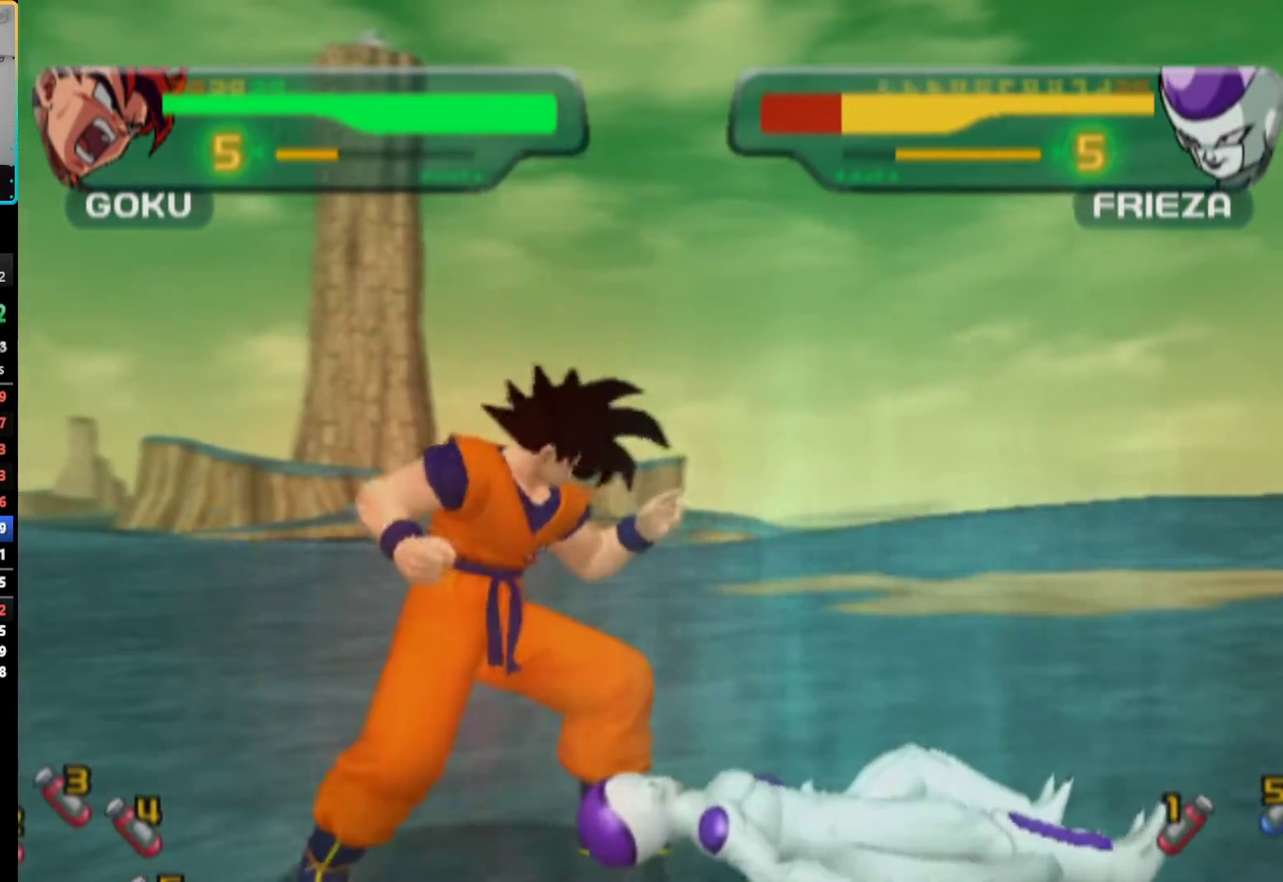
{"buttons": [], "left_stick": "center", "right_stick": "center", "events": [[433, "TRIANGLE", "down"], [500, "TRIANGLE", "up"]]}
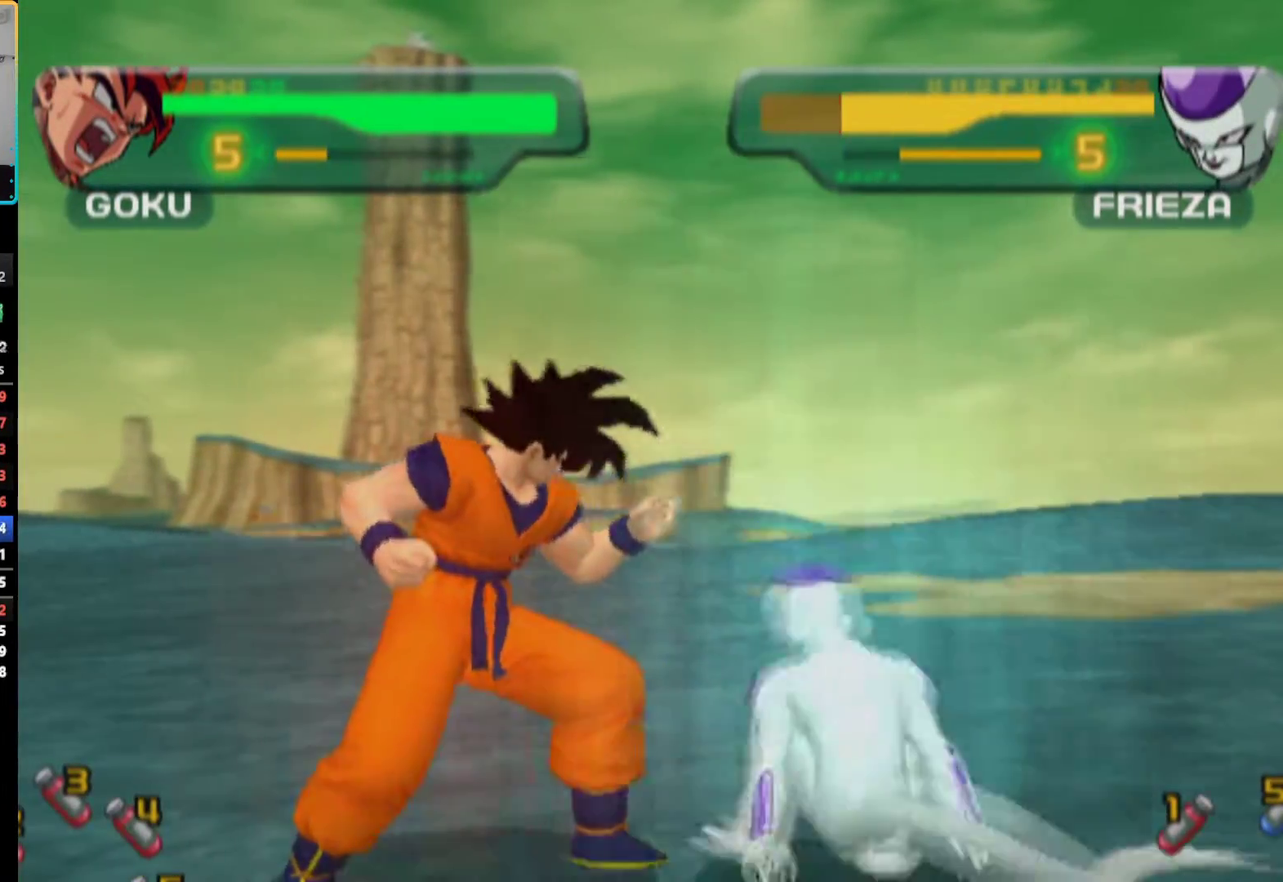
{"buttons": [], "left_stick": "center", "right_stick": "center", "events": [[83, "TRIANGLE", "down"], [167, "TRIANGLE", "up"], [233, "TRIANGLE", "down"], [300, "TRIANGLE", "up"], [383, "TRIANGLE", "down"], [433, "TRIANGLE", "up"]]}
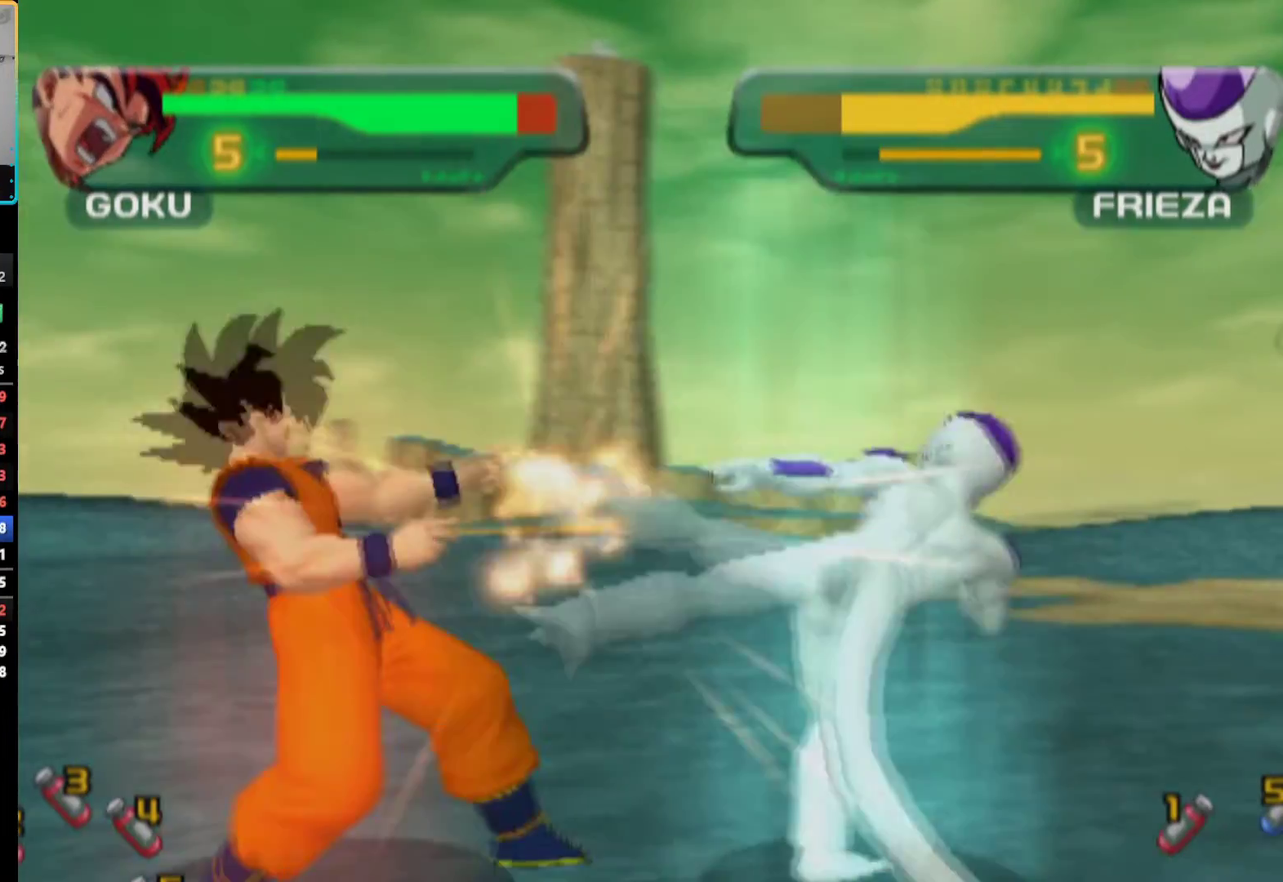
{"buttons": [], "left_stick": "center", "right_stick": "center", "events": [[17, "TRIANGLE", "down"], [317, "TRIANGLE", "up"], [383, "TRIANGLE", "down"], [450, "TRIANGLE", "up"]]}
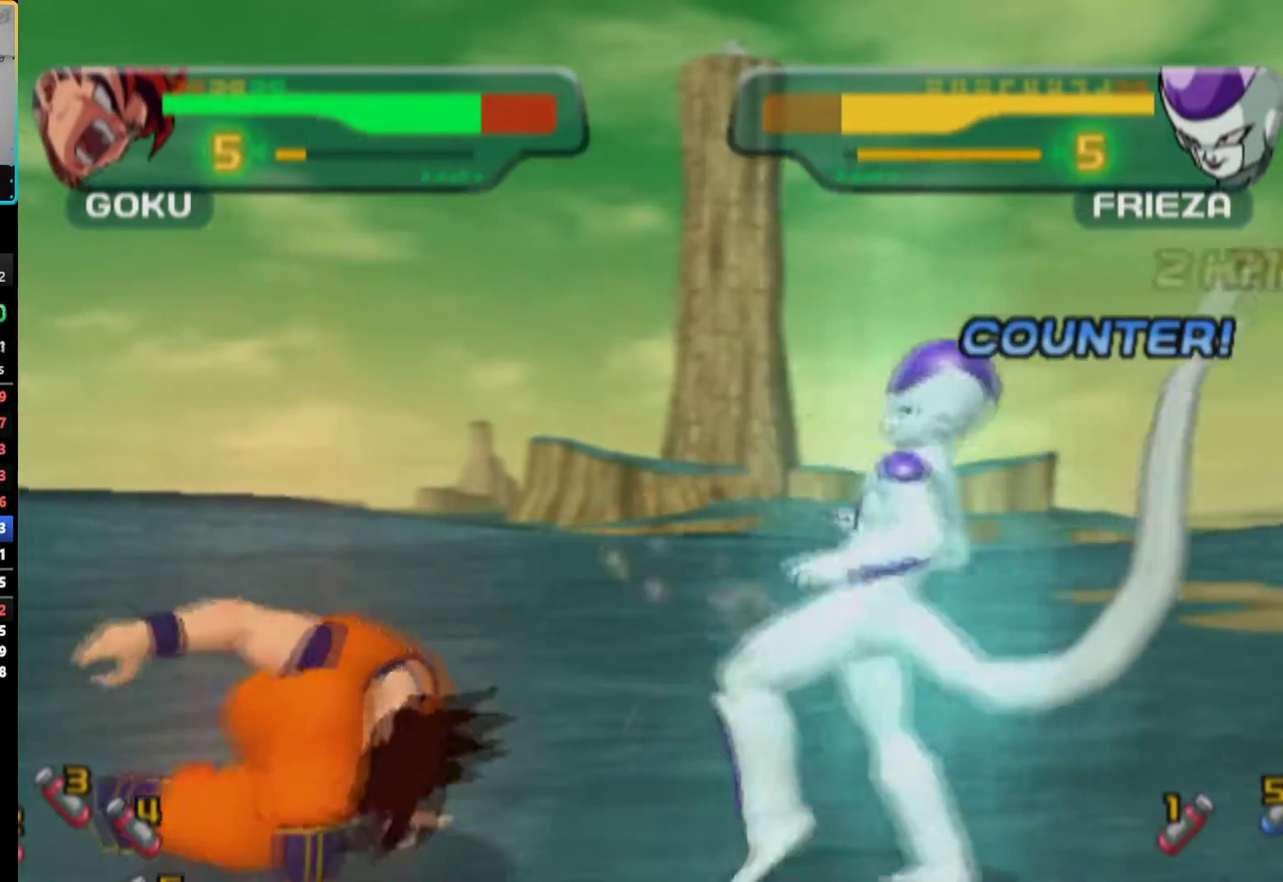
{"buttons": ["TRIANGLE", "R1"], "left_stick": "center", "right_stick": "center", "events": [[17, "TRIANGLE", "down"], [83, "TRIANGLE", "up"], [150, "TRIANGLE", "down"], [200, "TRIANGLE", "up"], [283, "R1", "down"], [383, "R1", "up"], [417, "TRIANGLE", "down"], [450, "R1", "down"]]}
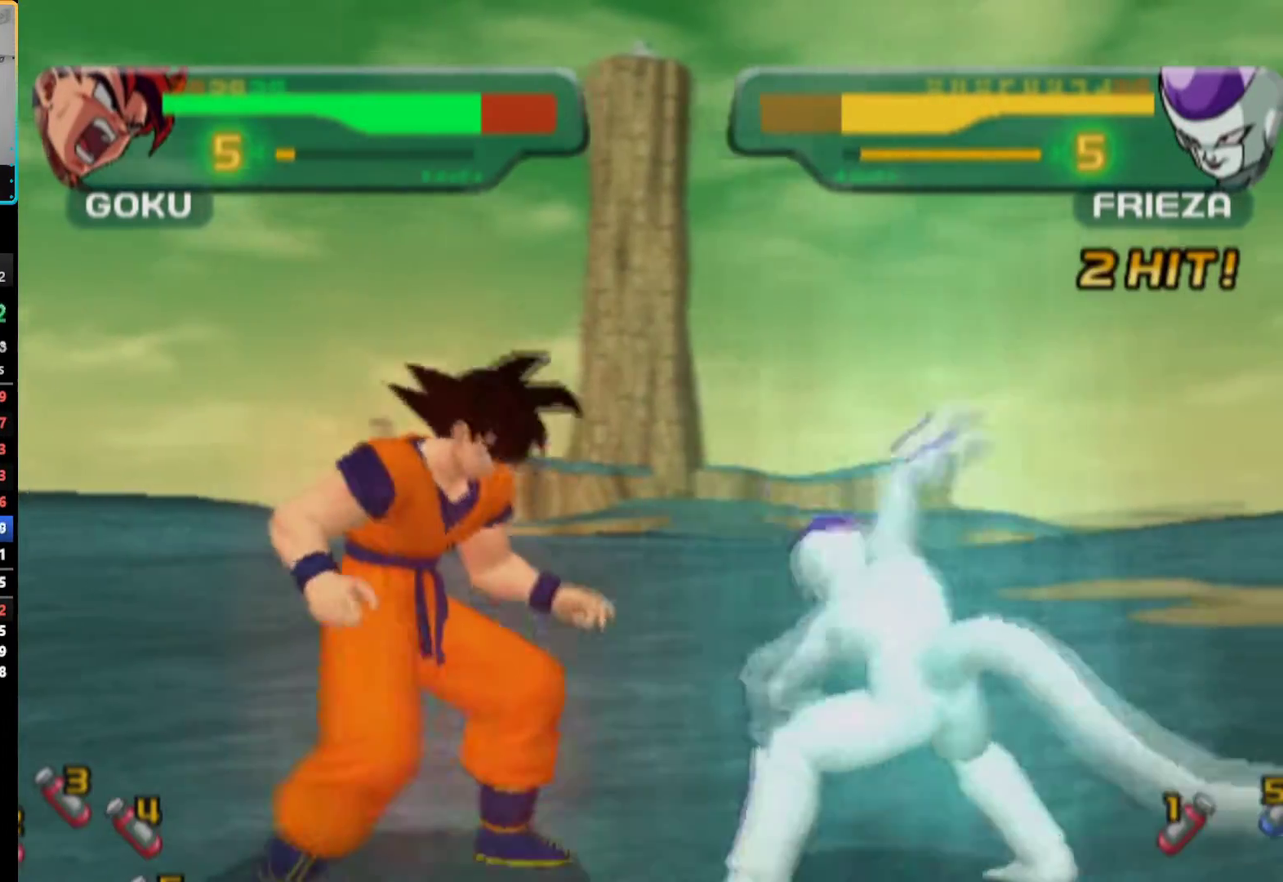
{"buttons": [], "left_stick": "center", "right_stick": "center", "events": [[17, "R1", "up"], [217, "TRIANGLE", "up"], [283, "TRIANGLE", "down"], [333, "TRIANGLE", "up"], [417, "TRIANGLE", "down"], [483, "TRIANGLE", "up"]]}
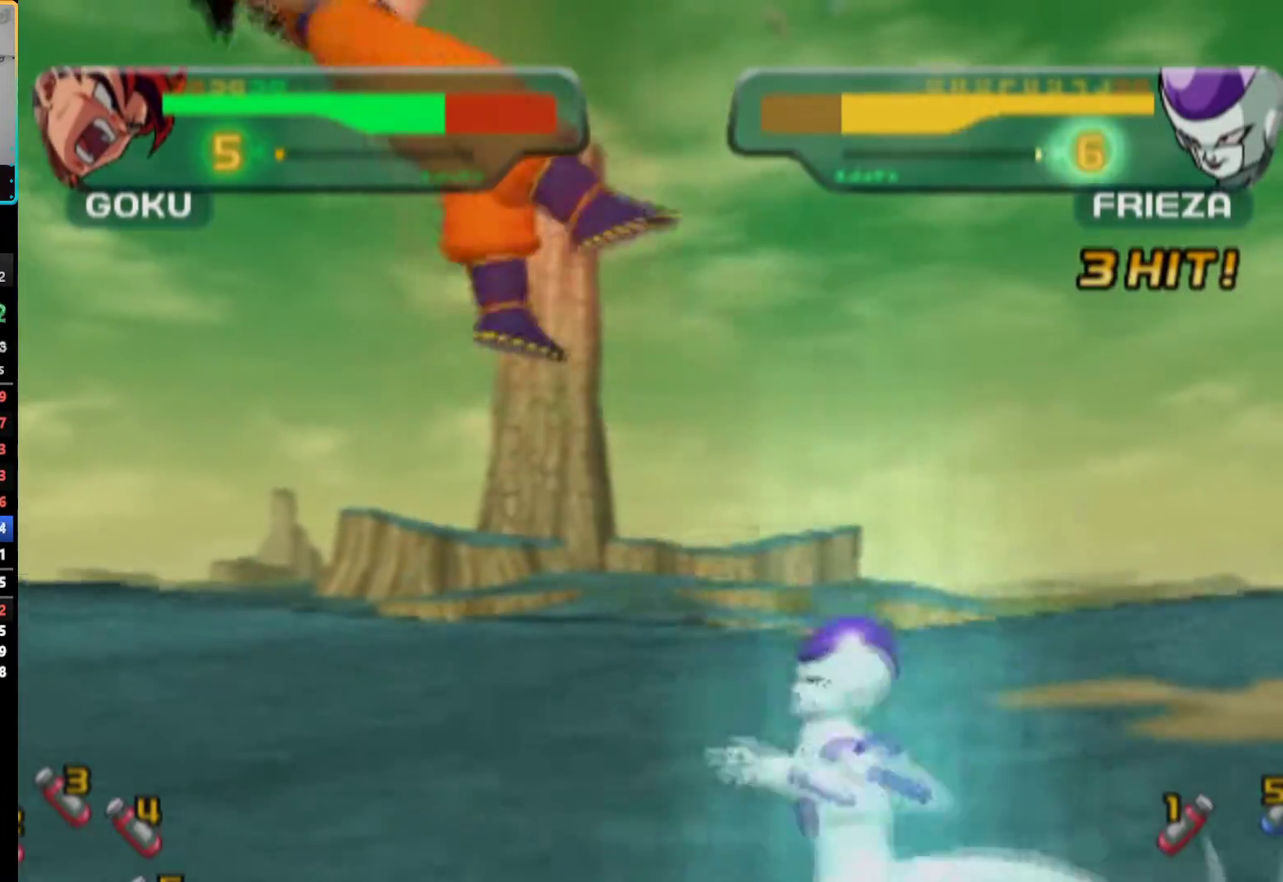
{"buttons": [], "left_stick": "center", "right_stick": "center", "events": [[117, "R1", "down"], [200, "R1", "up"], [300, "R1", "down"], [367, "R1", "up"], [433, "R1", "down"], [500, "R1", "up"]]}
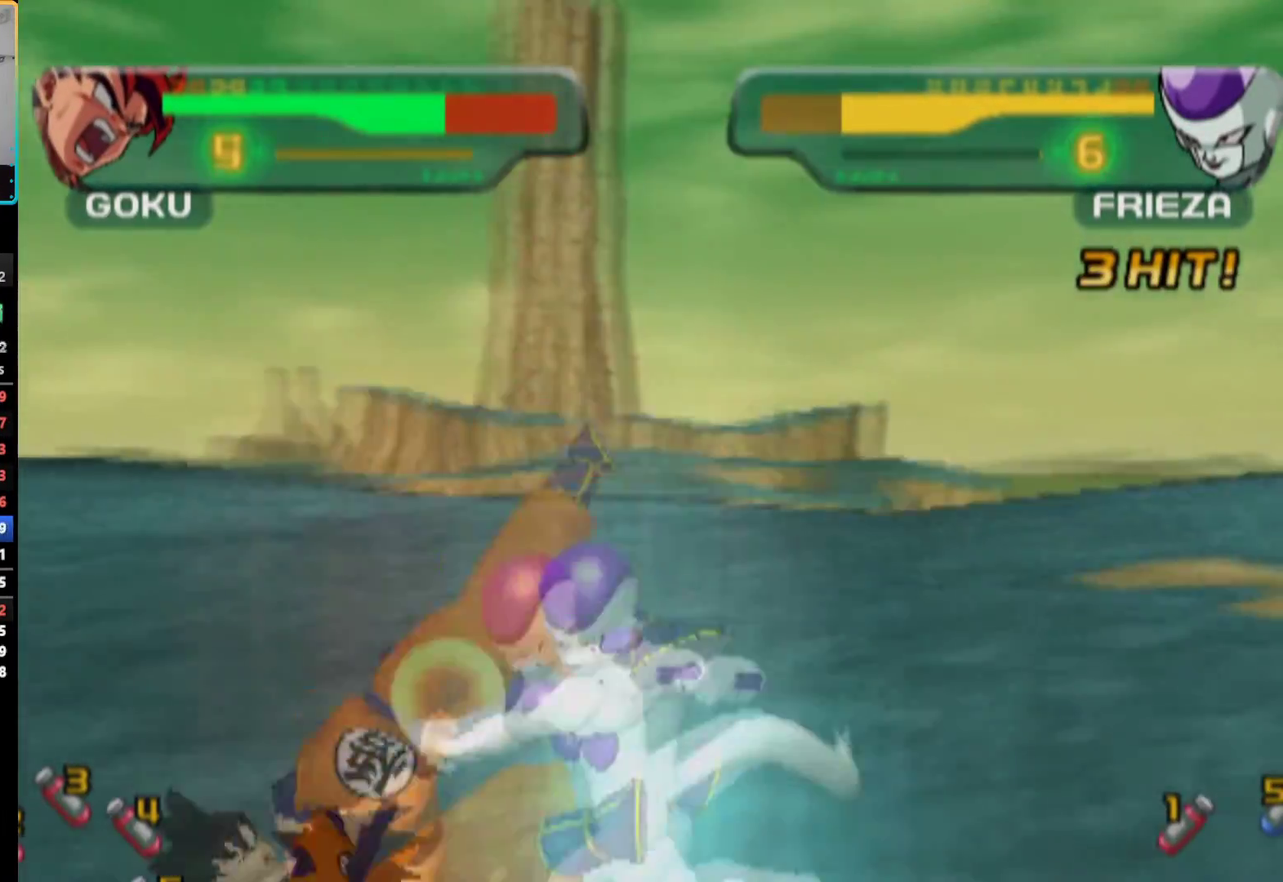
{"buttons": ["TRIANGLE"], "left_stick": "center", "right_stick": "center", "events": [[50, "R1", "down"], [217, "R1", "up"], [400, "DPAD_RIGHT", "down"], [467, "TRIANGLE", "down"], [483, "DPAD_RIGHT", "up"]]}
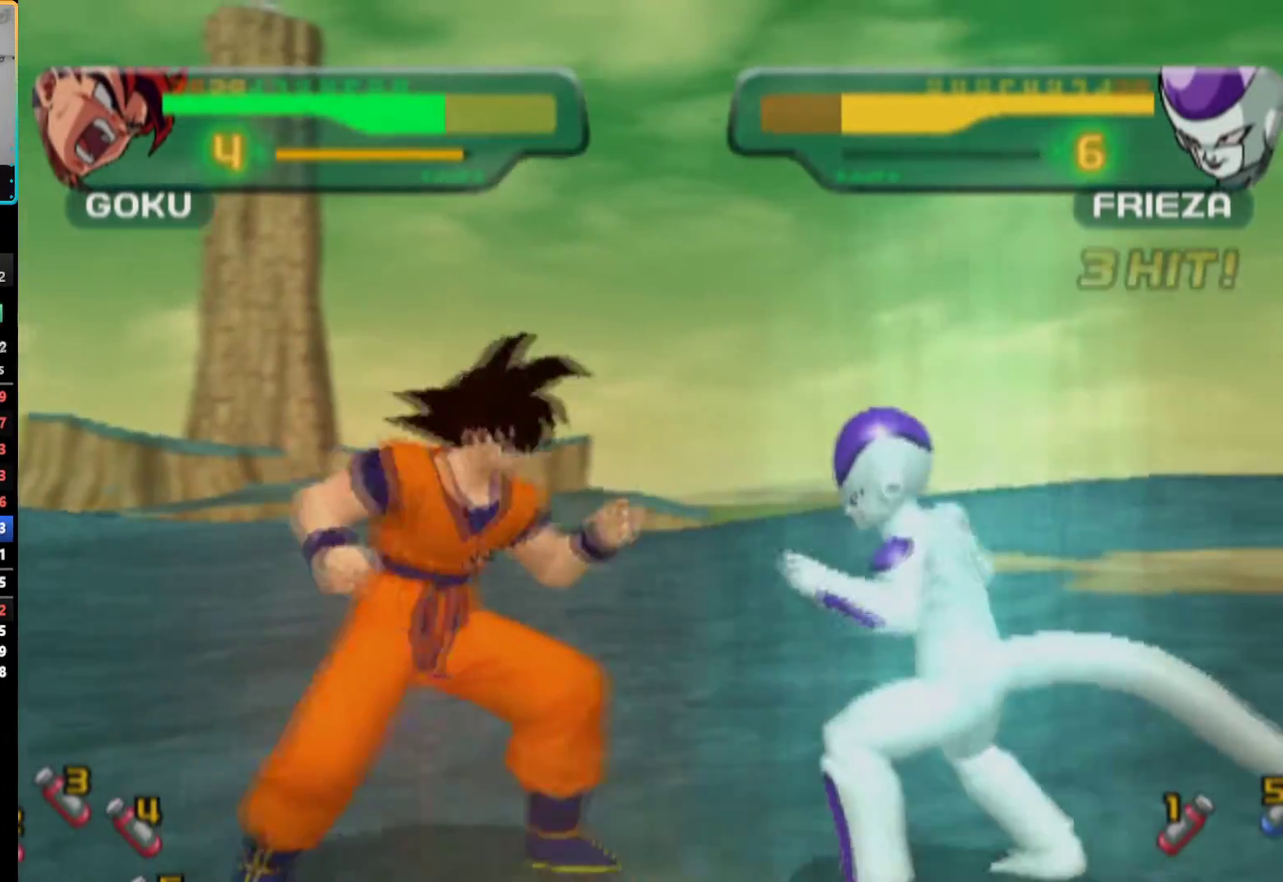
{"buttons": ["TRIANGLE"], "left_stick": "center", "right_stick": "center", "events": [[33, "TRIANGLE", "up"], [117, "TRIANGLE", "down"], [167, "TRIANGLE", "up"], [250, "TRIANGLE", "down"], [300, "TRIANGLE", "up"], [500, "TRIANGLE", "down"]]}
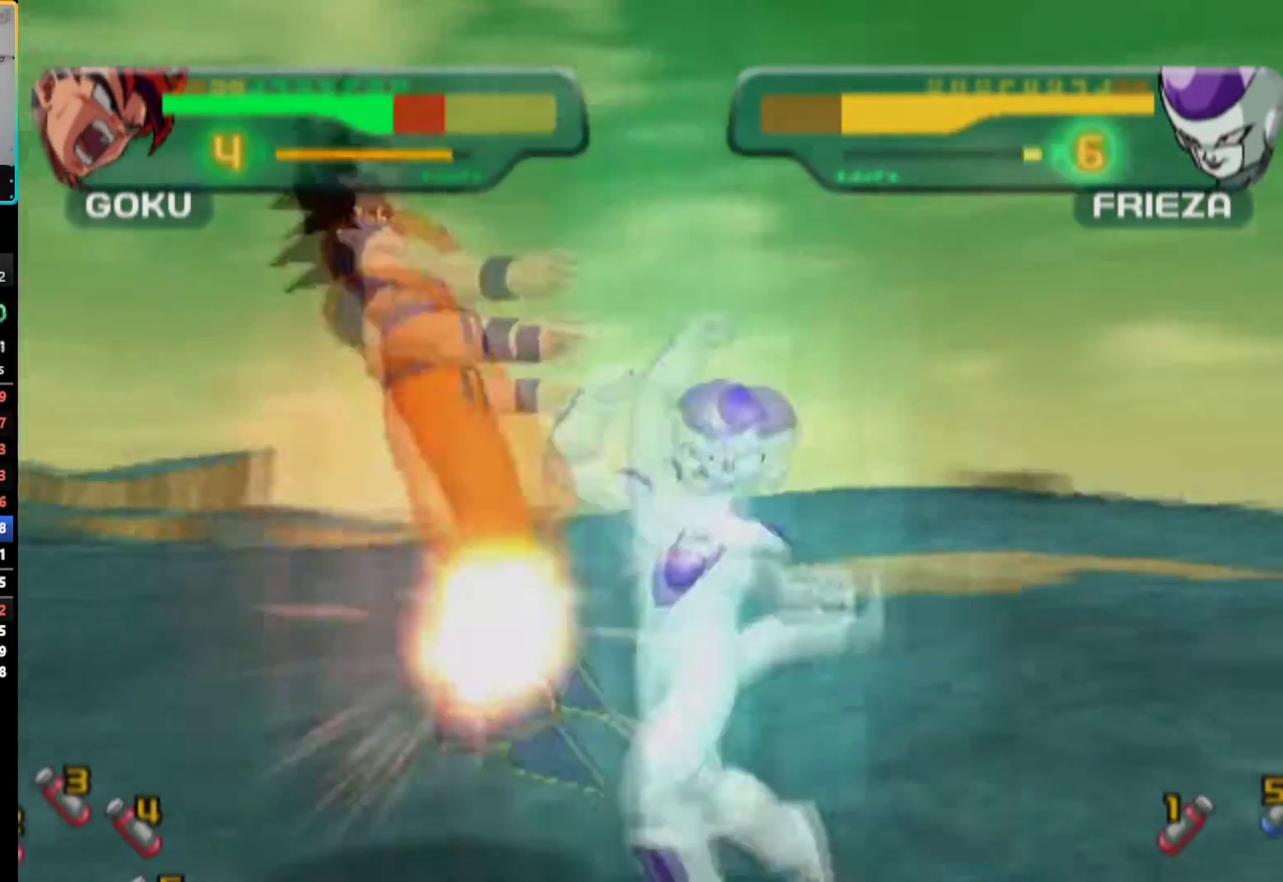
{"buttons": ["R1"], "left_stick": "center", "right_stick": "center", "events": [[50, "TRIANGLE", "up"], [117, "TRIANGLE", "down"], [183, "TRIANGLE", "up"], [250, "TRIANGLE", "down"], [300, "TRIANGLE", "up"], [500, "R1", "down"]]}
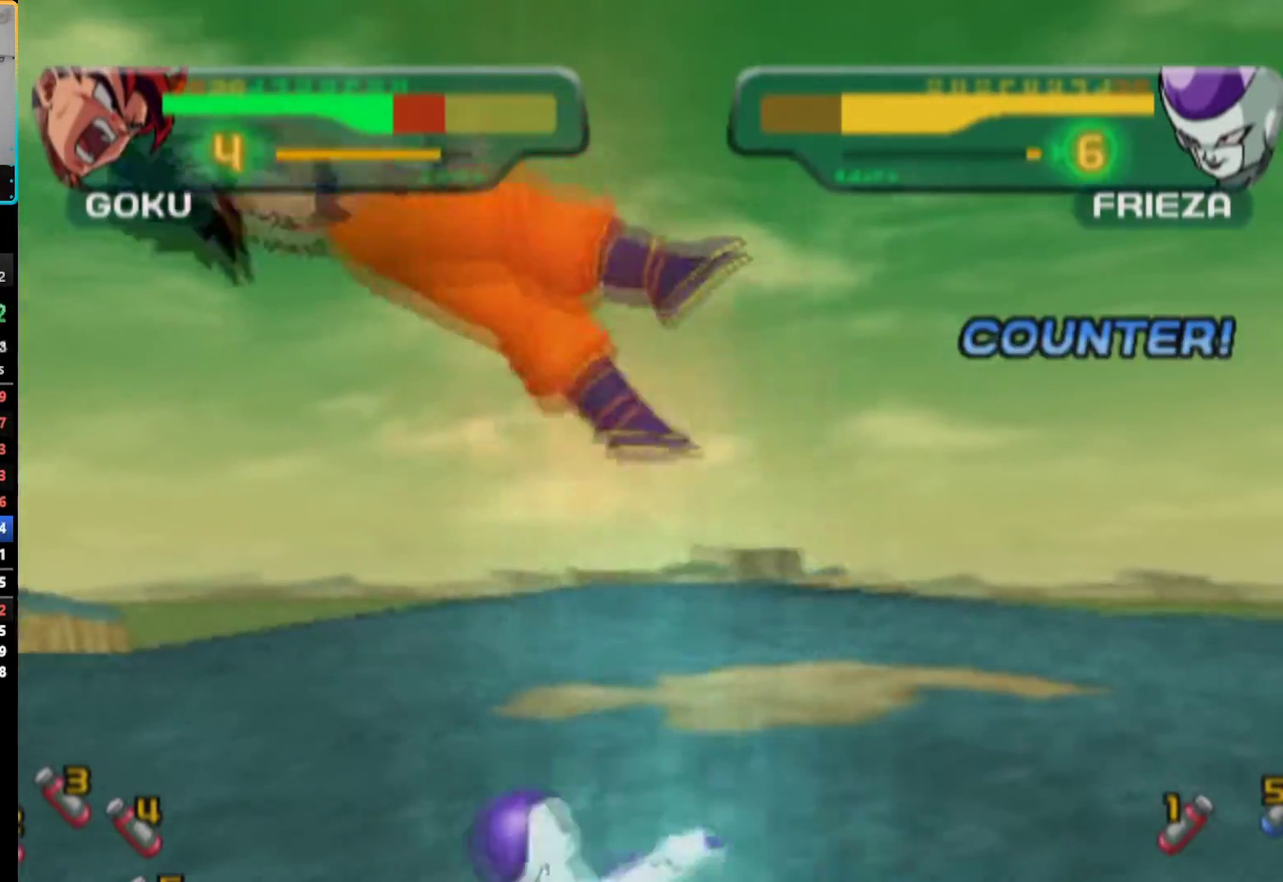
{"buttons": [], "left_stick": "center", "right_stick": "center", "events": [[100, "R1", "up"], [167, "R1", "down"], [233, "R1", "up"], [317, "R1", "down"], [367, "R1", "up"], [433, "R1", "down"], [500, "R1", "up"]]}
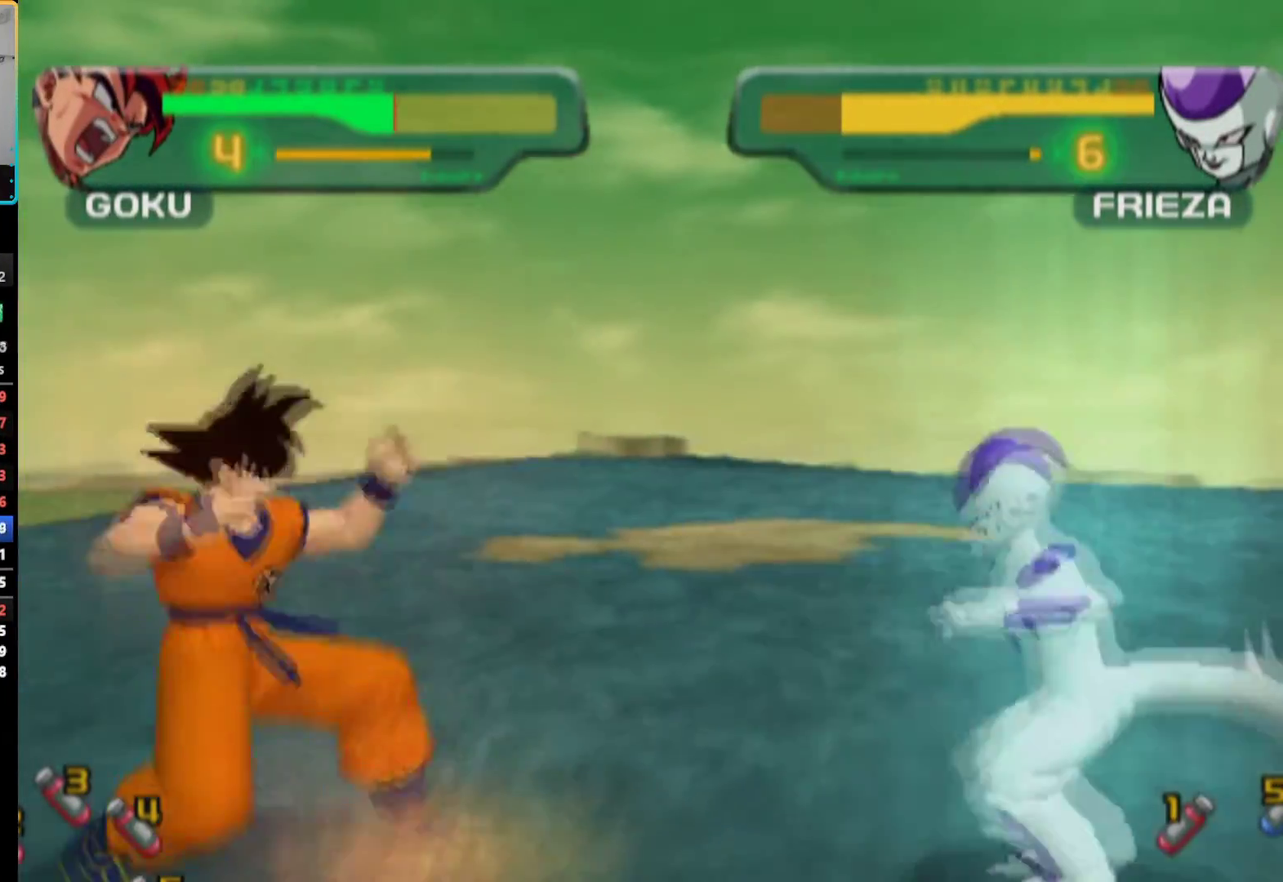
{"buttons": [], "left_stick": "center", "right_stick": "center", "events": [[200, "DPAD_RIGHT", "down"], [300, "DPAD_RIGHT", "up"], [400, "TRIANGLE", "down"], [483, "TRIANGLE", "up"]]}
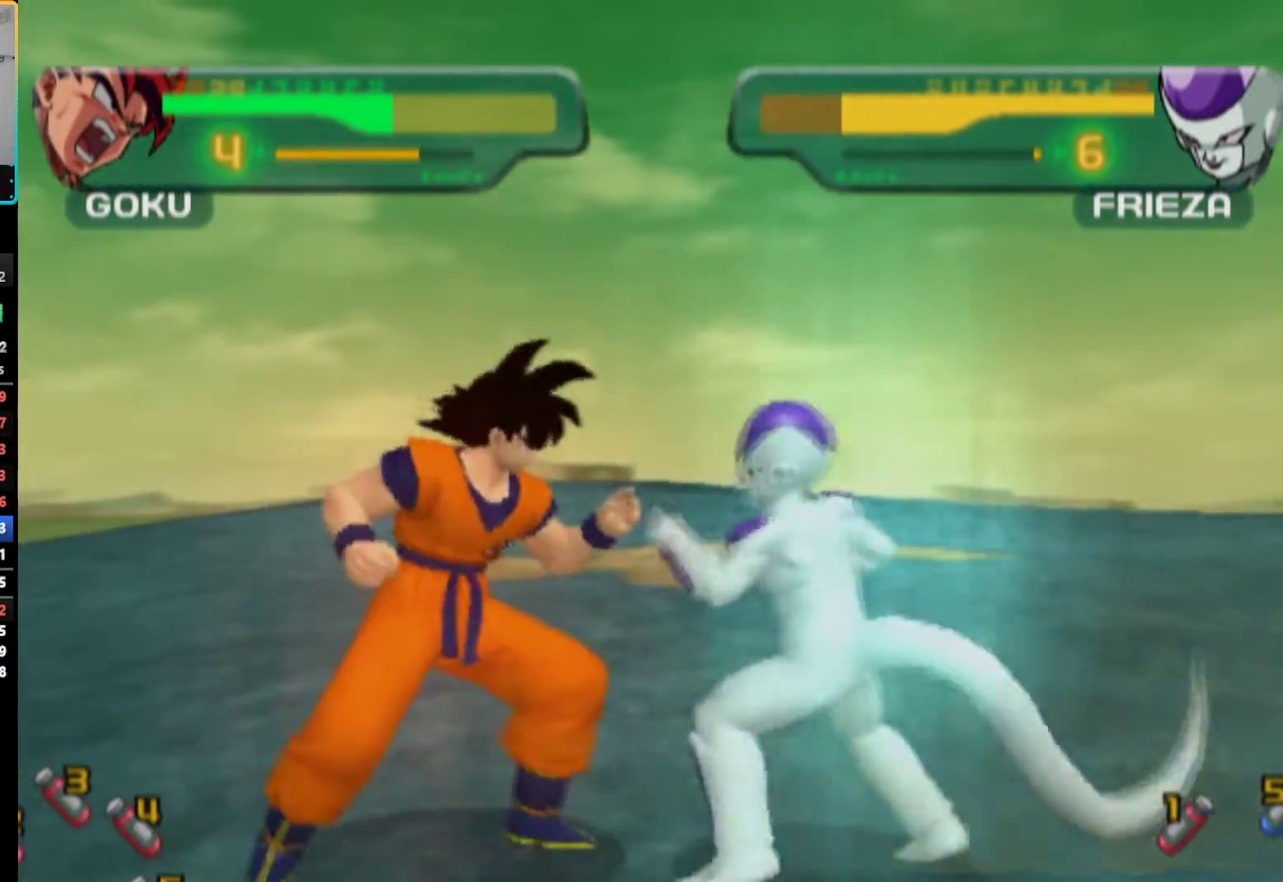
{"buttons": [], "left_stick": "center", "right_stick": "center", "events": [[50, "TRIANGLE", "down"], [117, "TRIANGLE", "up"], [183, "TRIANGLE", "down"], [233, "TRIANGLE", "up"], [433, "TRIANGLE", "down"], [500, "TRIANGLE", "up"]]}
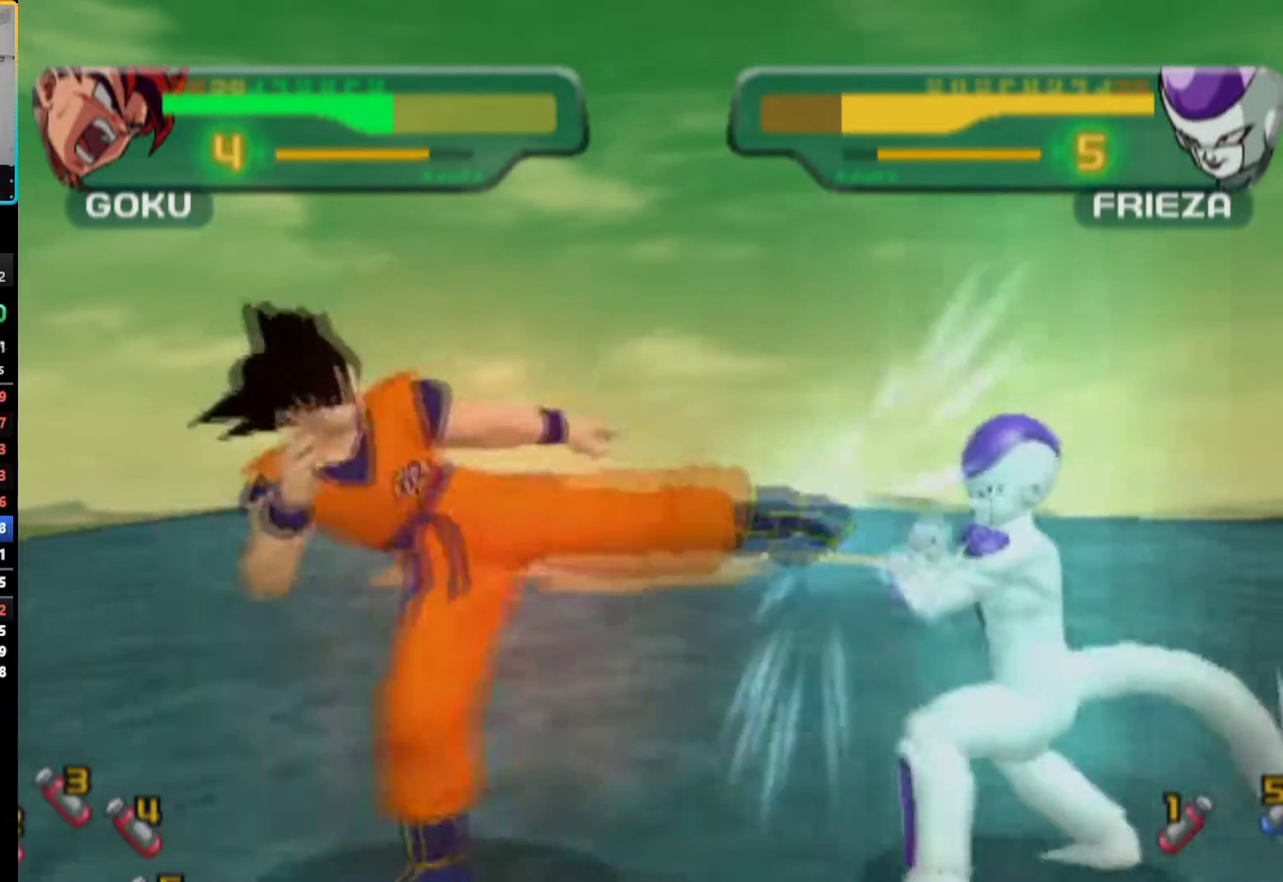
{"buttons": ["TRIANGLE"], "left_stick": "center", "right_stick": "center", "events": [[67, "TRIANGLE", "down"]]}
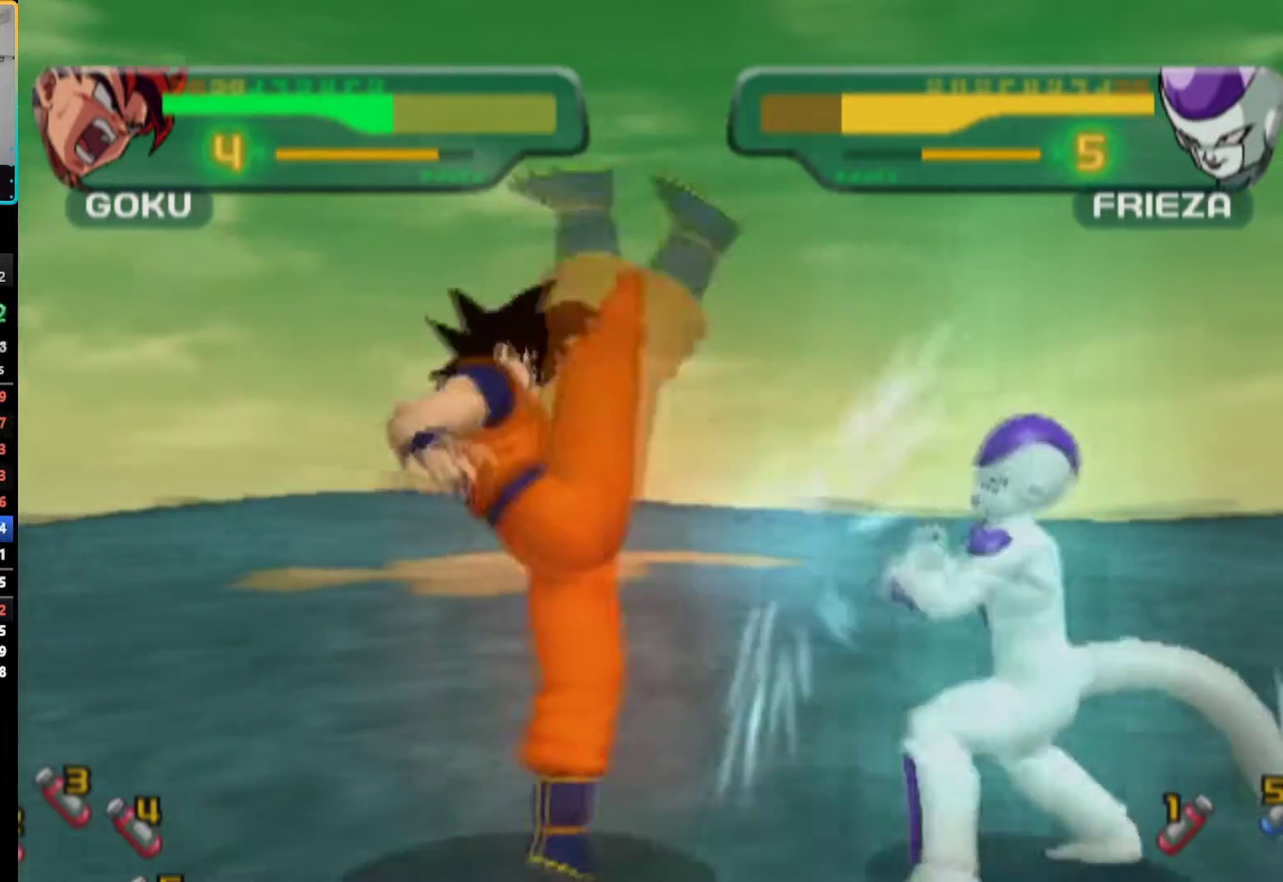
{"buttons": [], "left_stick": "center", "right_stick": "center", "events": [[67, "DPAD_UP", "down"], [67, "R1", "down"], [400, "DPAD_UP", "up"], [400, "R1", "up"], [400, "TRIANGLE", "up"]]}
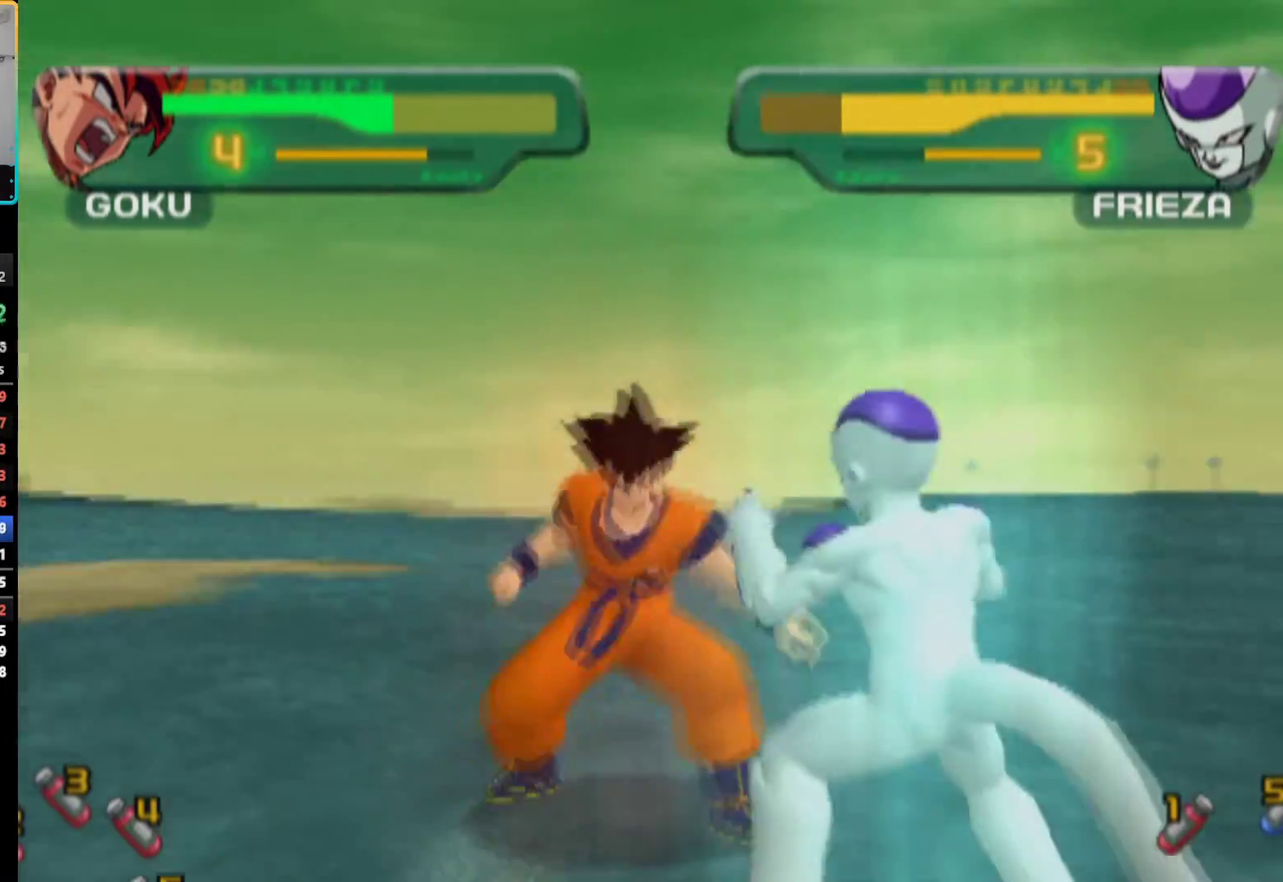
{"buttons": ["TRIANGLE"], "left_stick": "center", "right_stick": "center", "events": [[67, "DPAD_RIGHT", "down"], [67, "SQUARE", "down"], [150, "SQUARE", "up"], [183, "DPAD_RIGHT", "up"], [233, "TRIANGLE", "down"], [300, "TRIANGLE", "up"], [367, "TRIANGLE", "down"], [433, "TRIANGLE", "up"], [500, "TRIANGLE", "down"]]}
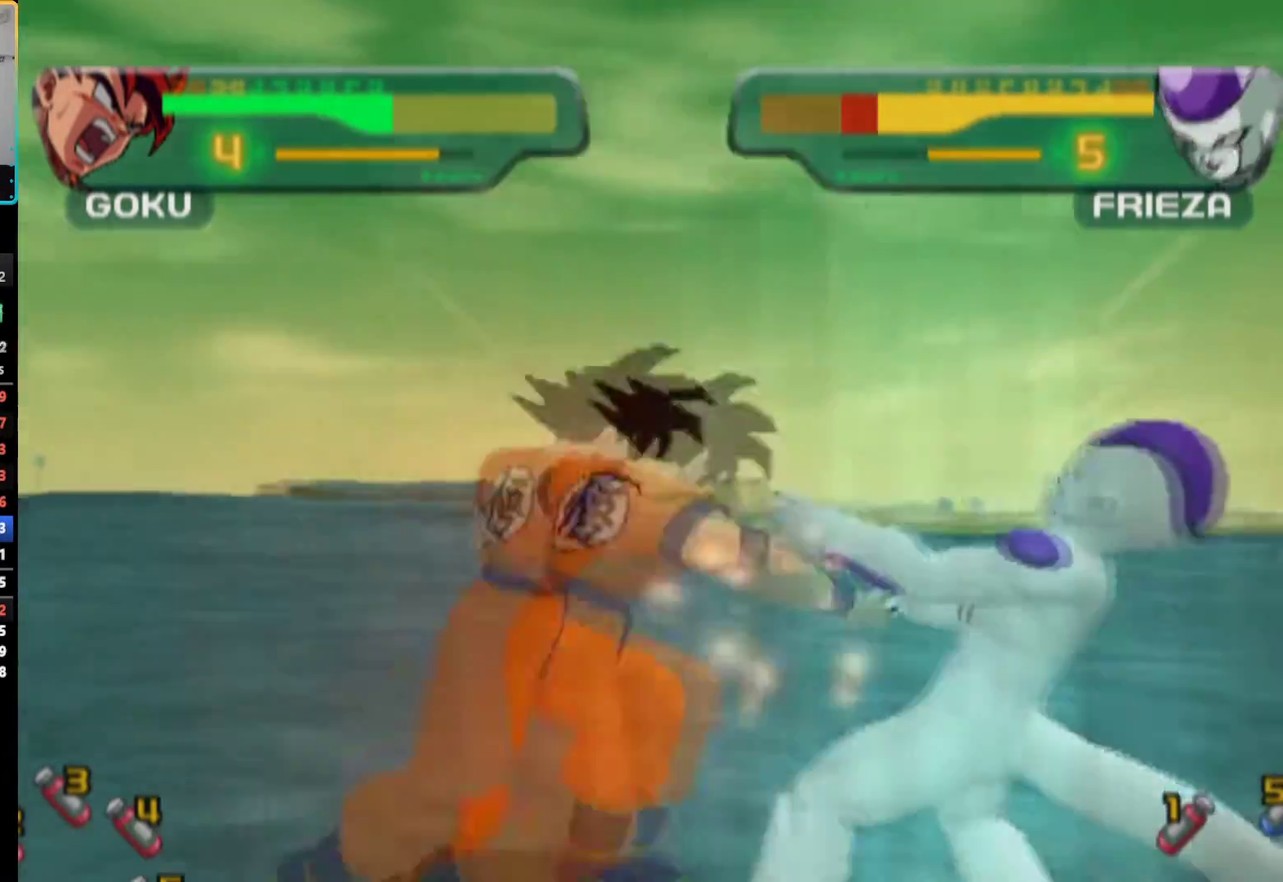
{"buttons": ["TRIANGLE"], "left_stick": "center", "right_stick": "center", "events": [[100, "TRIANGLE", "up"], [167, "TRIANGLE", "down"]]}
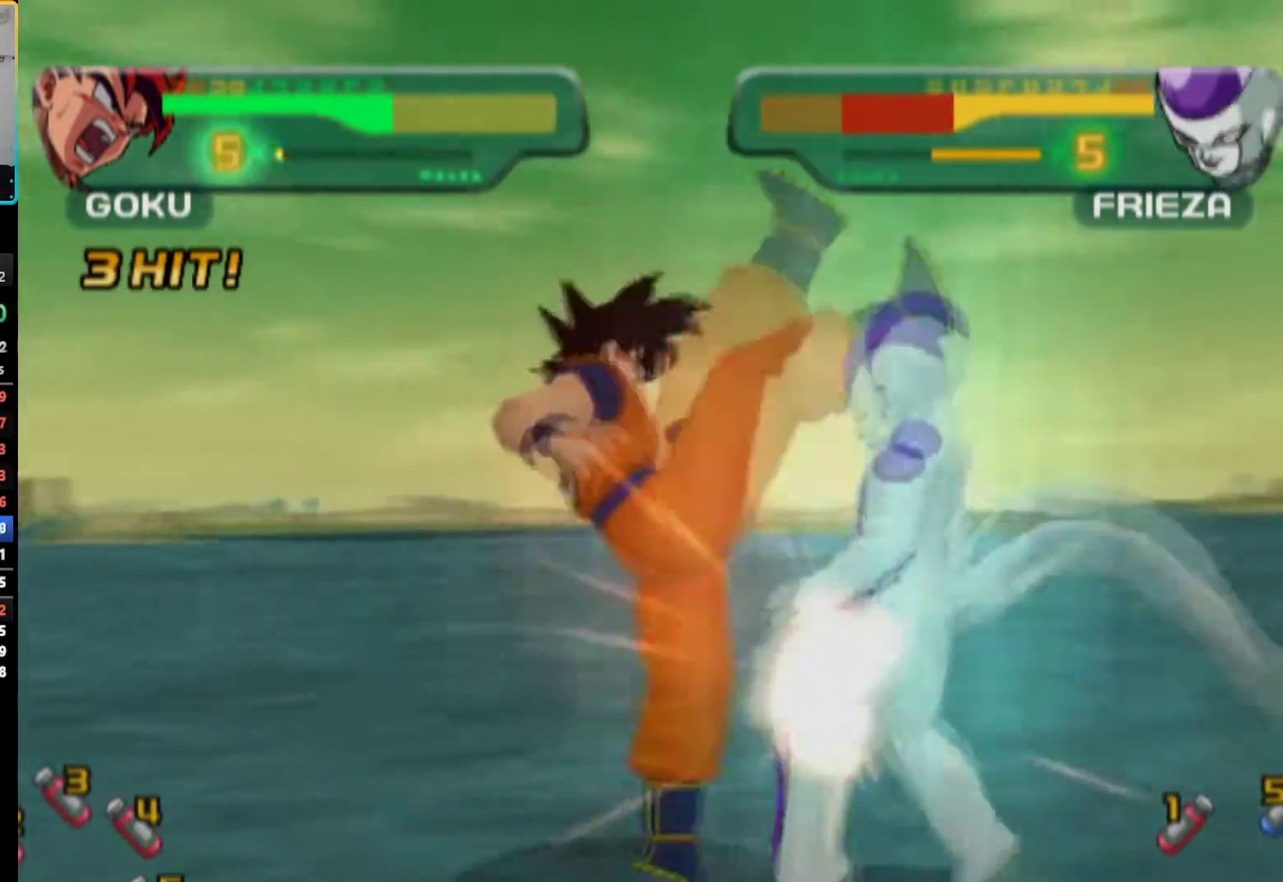
{"buttons": ["SQUARE"], "left_stick": "center", "right_stick": "center", "events": [[17, "R1", "down"], [333, "R1", "up"], [350, "TRIANGLE", "up"], [500, "SQUARE", "down"]]}
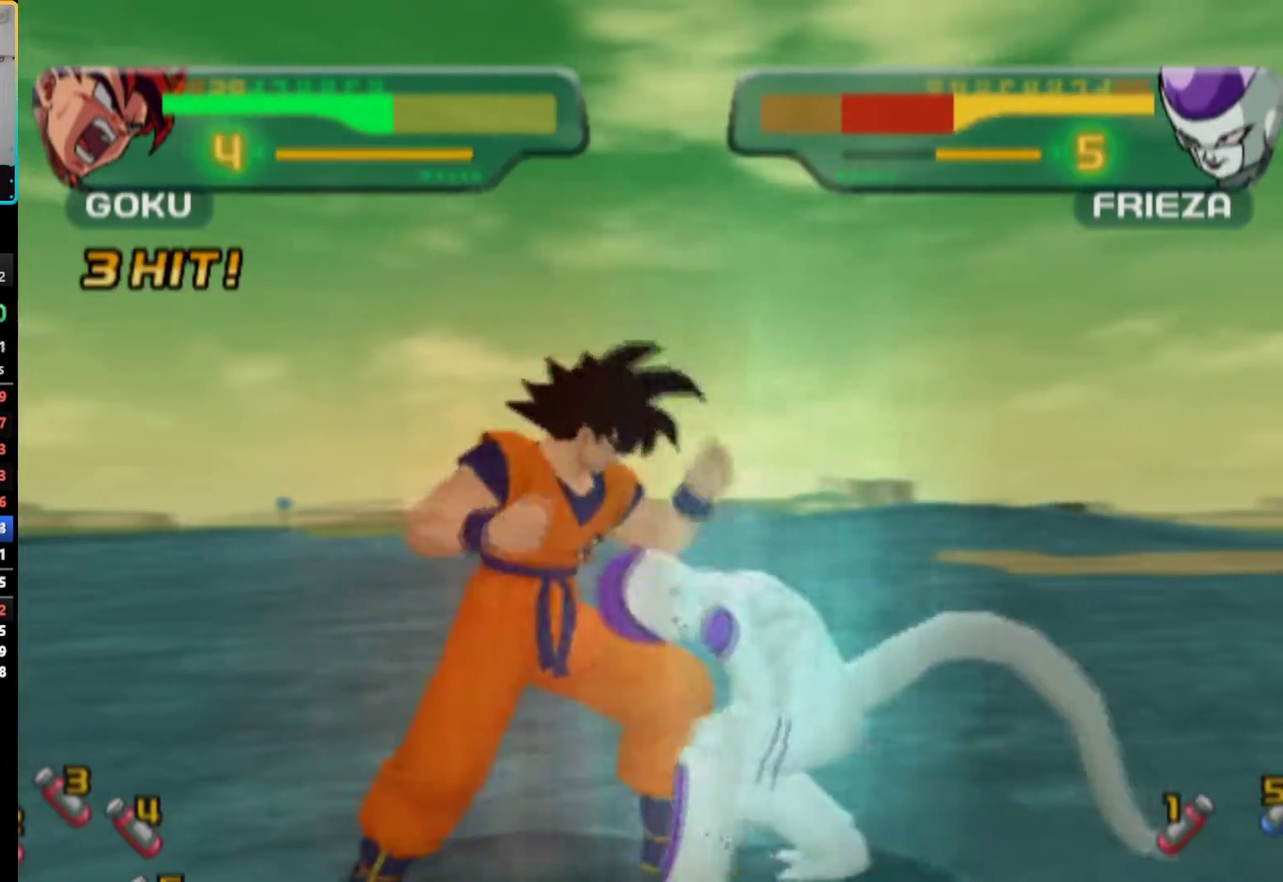
{"buttons": [], "left_stick": "center", "right_stick": "center", "events": [[67, "SQUARE", "up"], [150, "SQUARE", "down"], [217, "SQUARE", "up"], [300, "SQUARE", "down"], [350, "SQUARE", "up"], [417, "SQUARE", "down"], [467, "SQUARE", "up"]]}